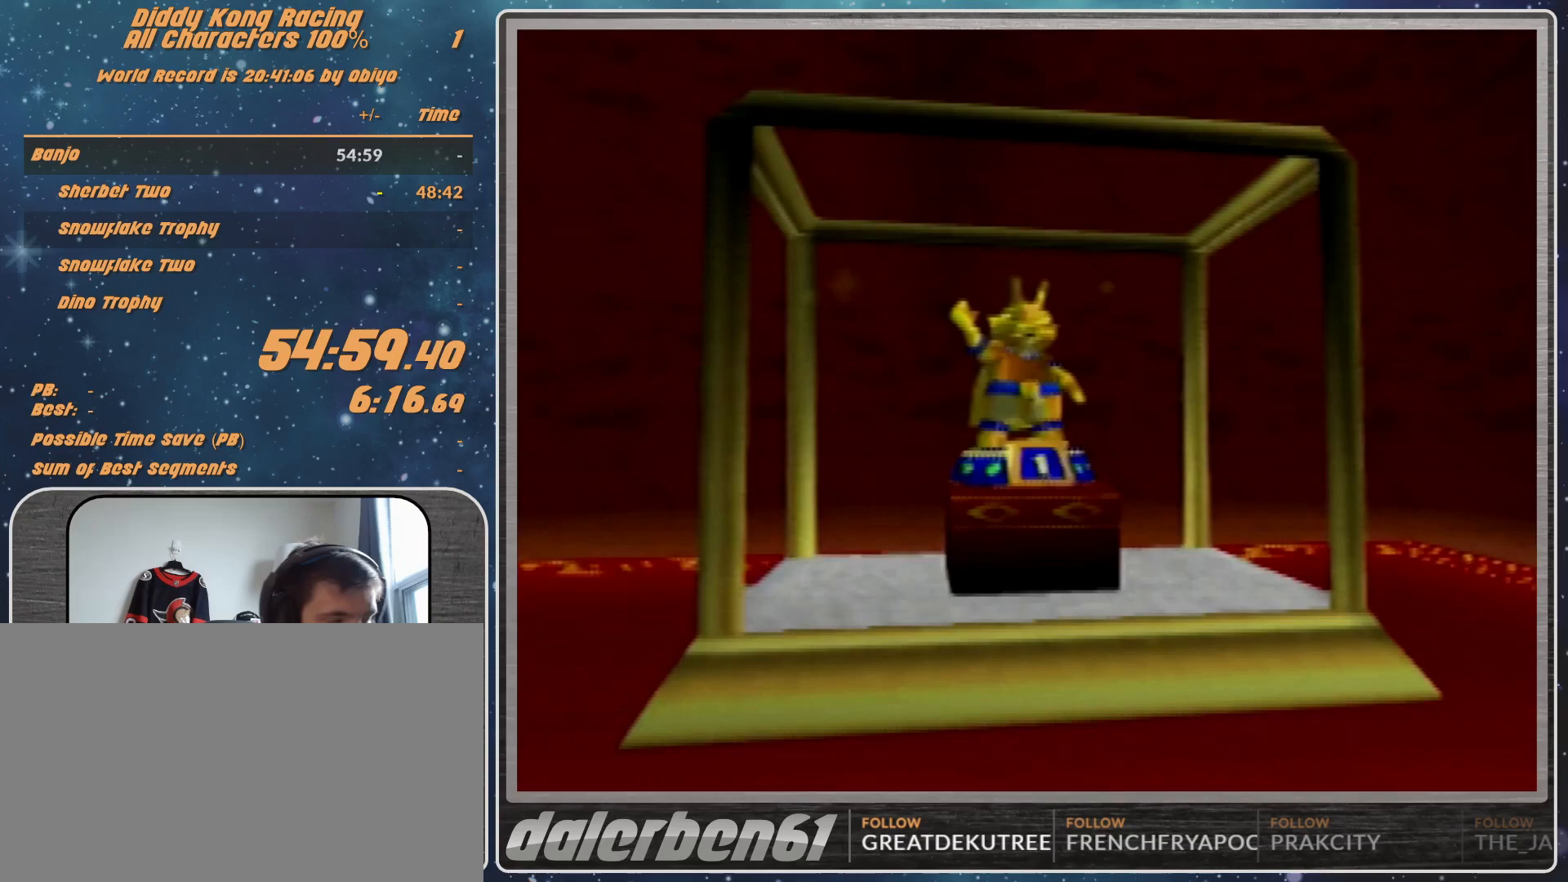
Gameplay with a controller (Nintendo layout); each line is a JSON object with the inputs held at the frame after it. "events" lists button and stick changes between this image and that frame as [ms after this image, input, new state], when the widget could be followed in between. Not read: L1 L3 R3.
{"buttons": [], "left_stick": "center", "events": []}
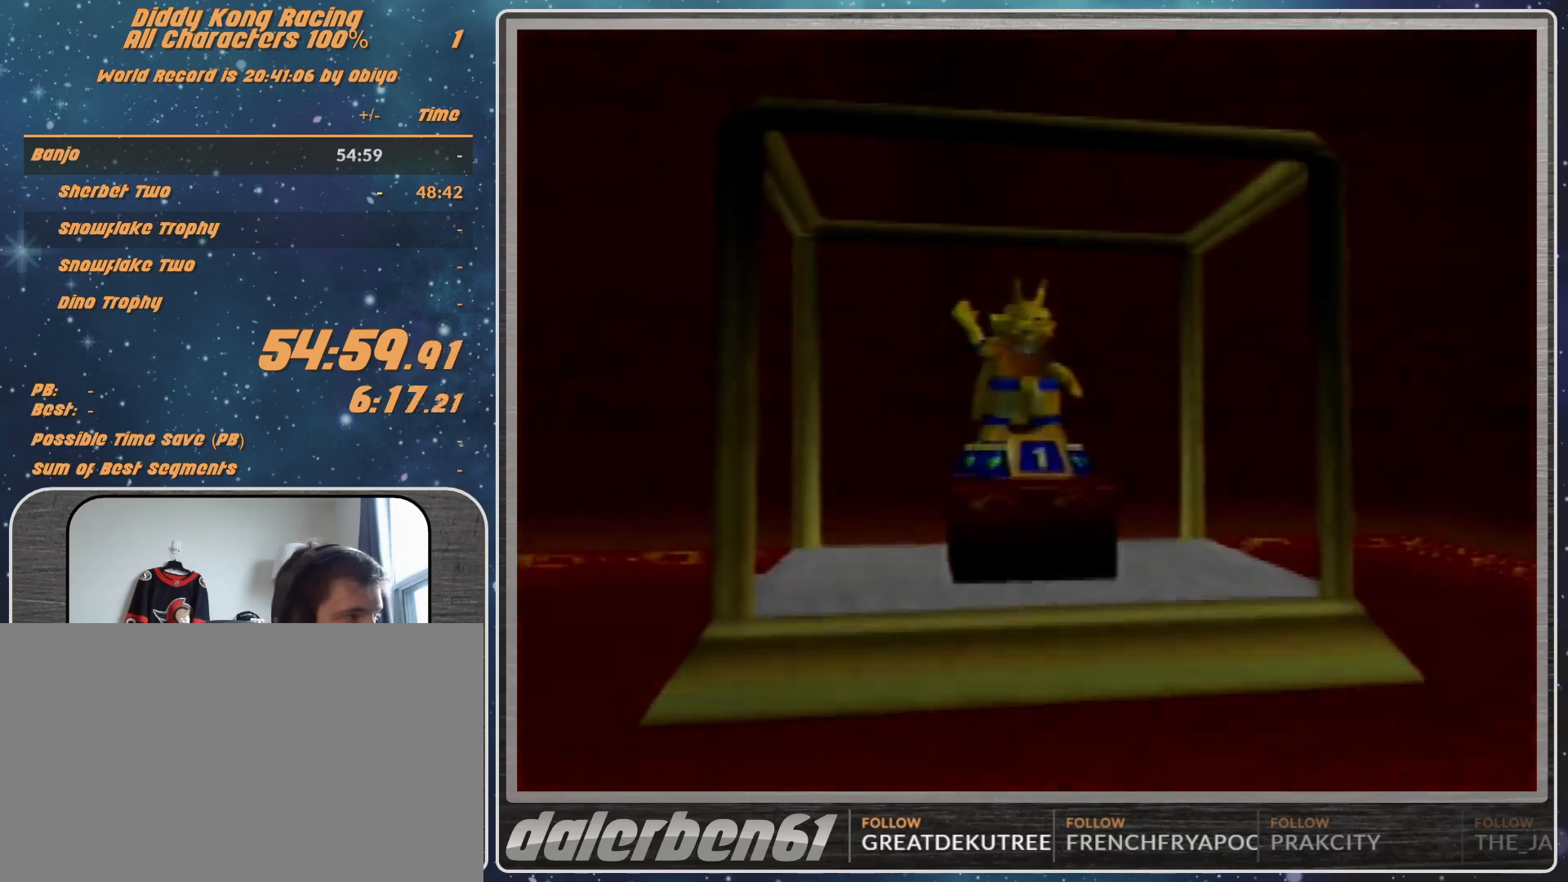
{"buttons": [], "left_stick": "center", "events": []}
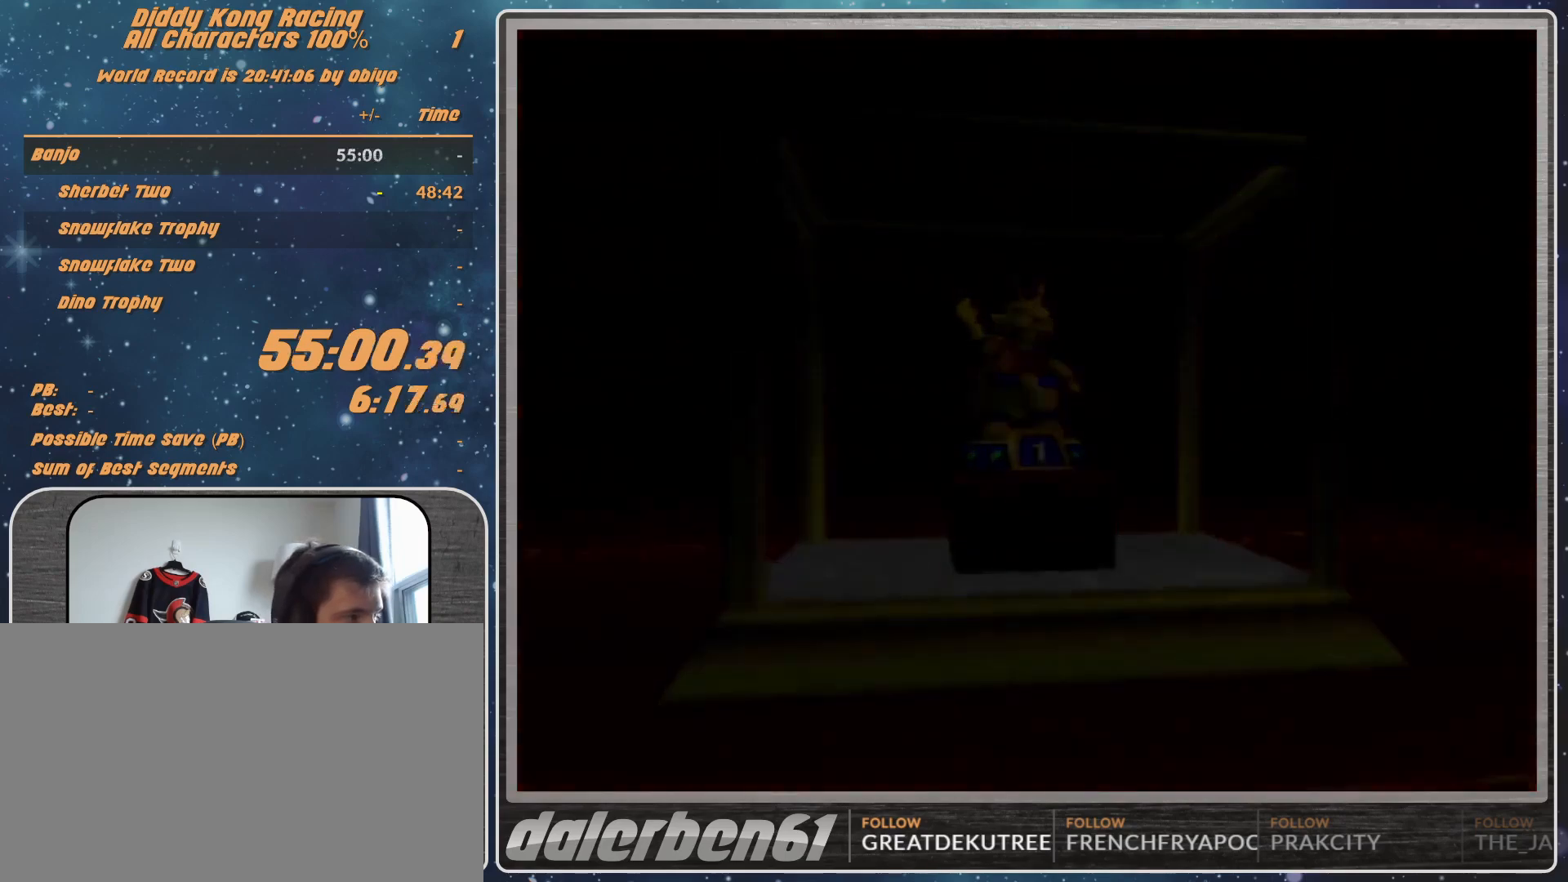
{"buttons": [], "left_stick": "center", "events": []}
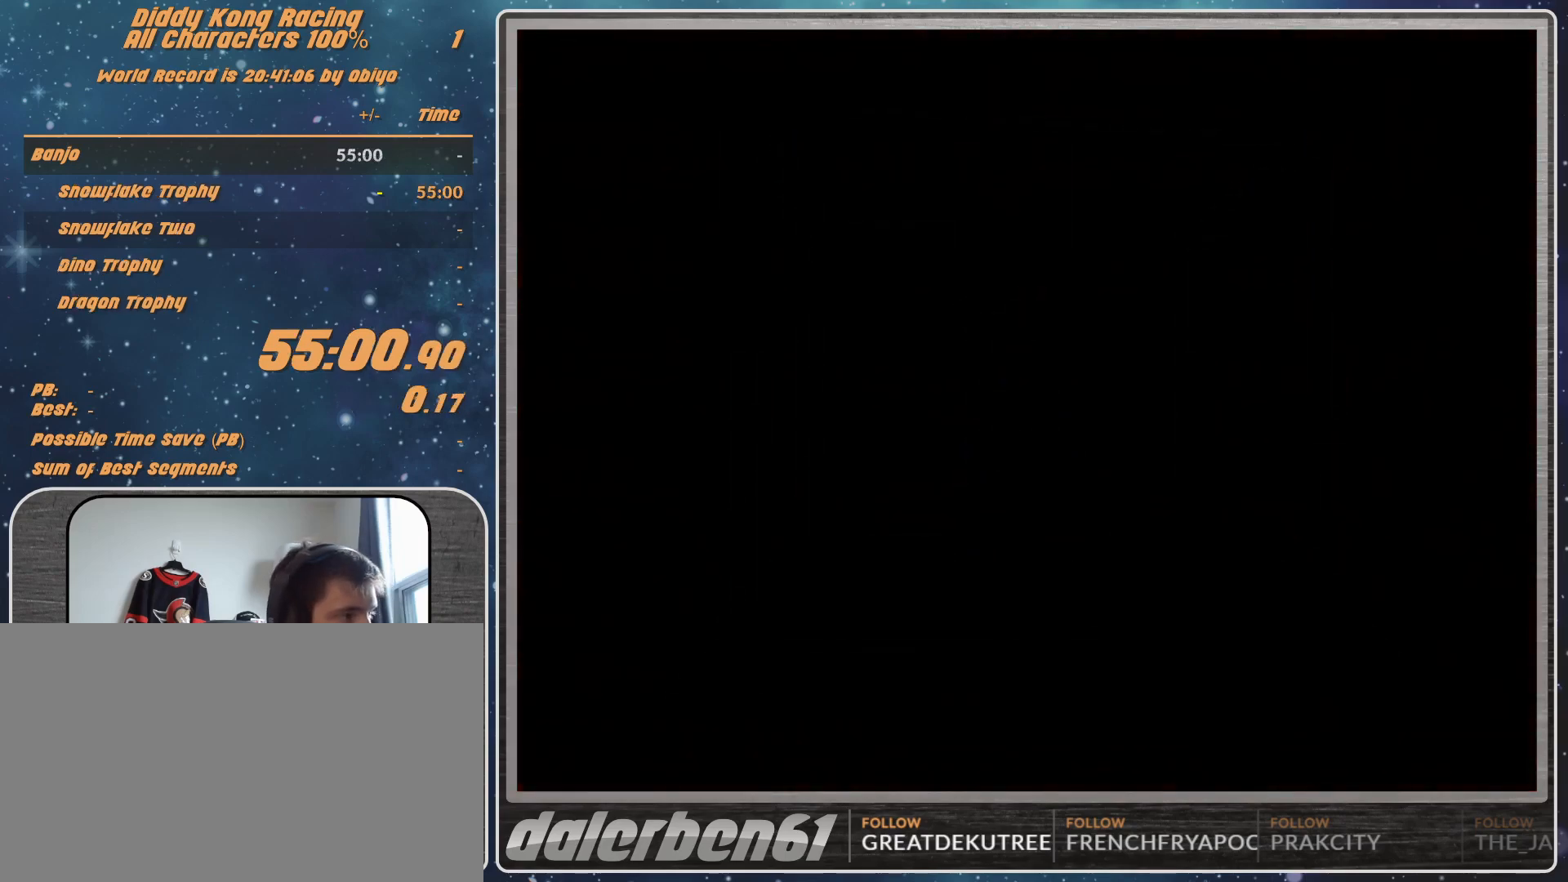
{"buttons": [], "left_stick": "center", "events": []}
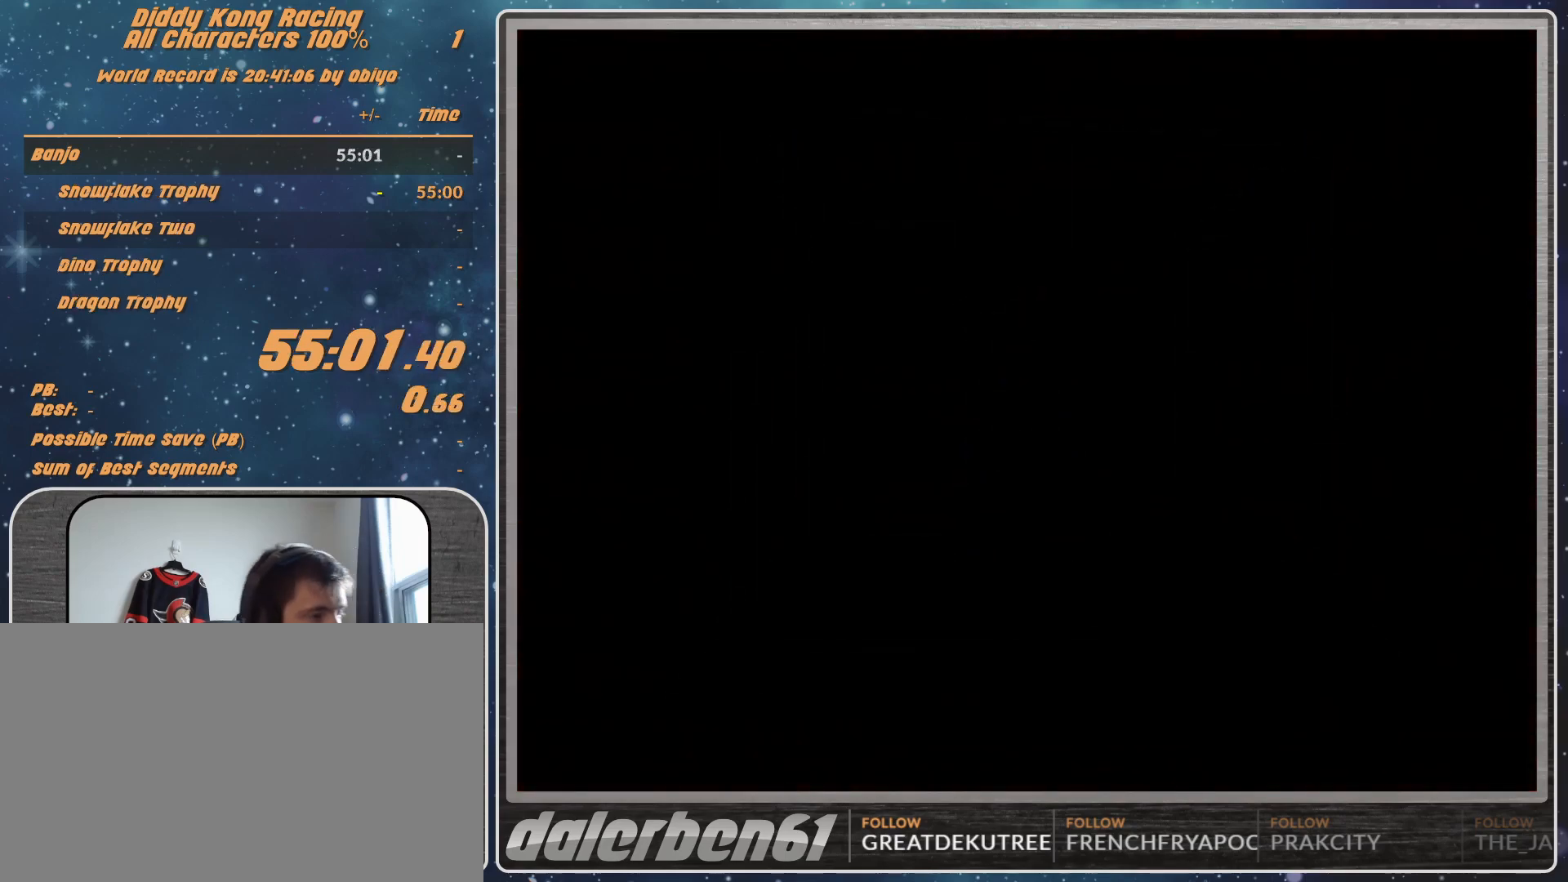
{"buttons": [], "left_stick": "center", "events": []}
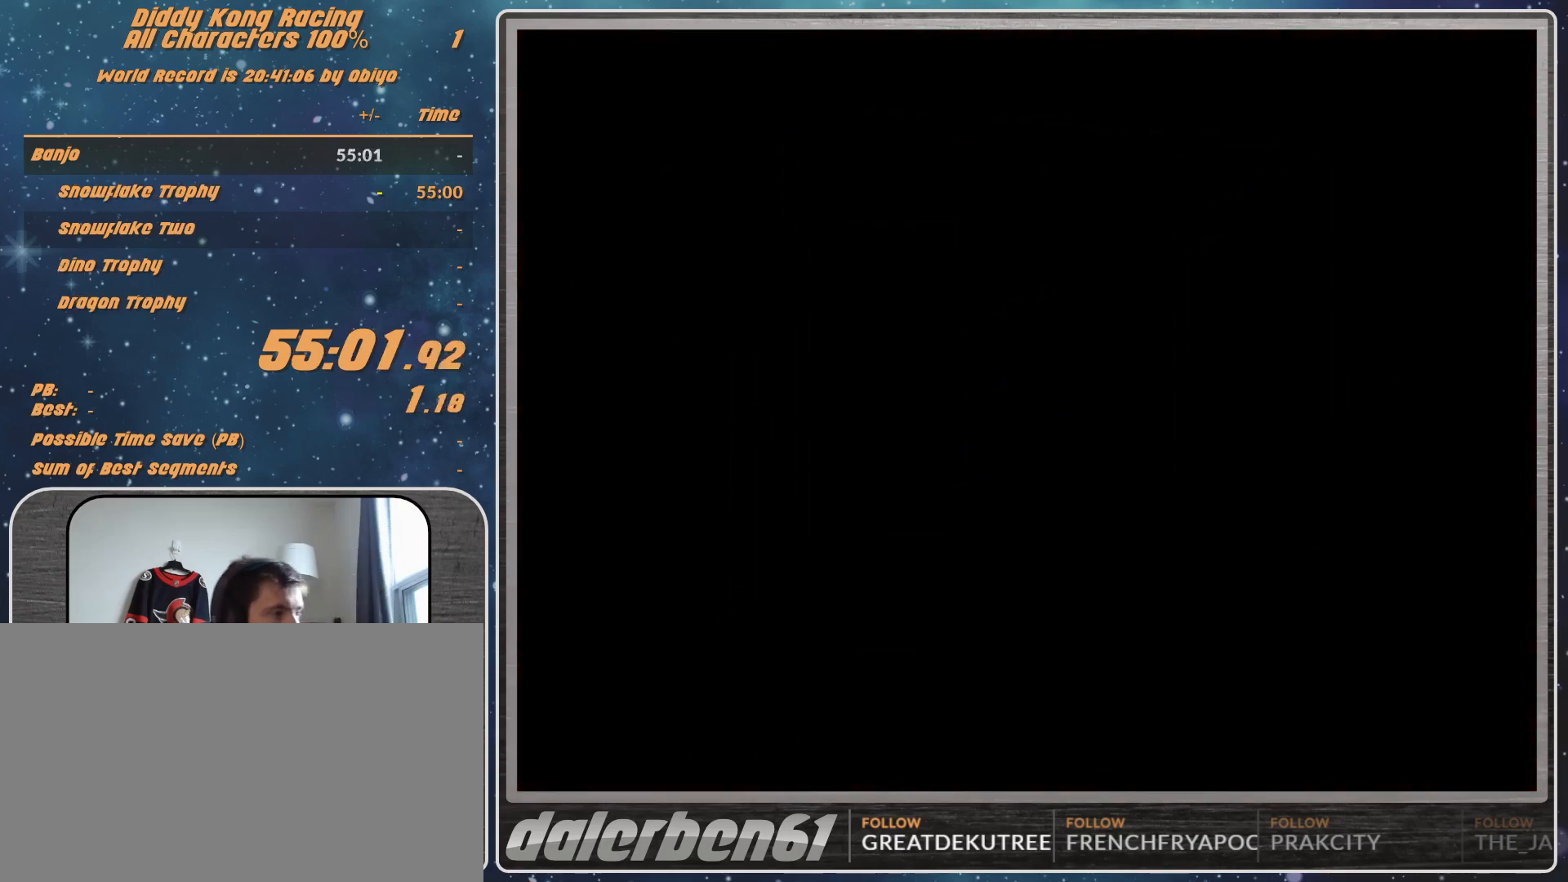
{"buttons": ["A"], "left_stick": "center", "events": [[233, "A", "down"], [433, "left_stick", "right"], [500, "left_stick", "center"]]}
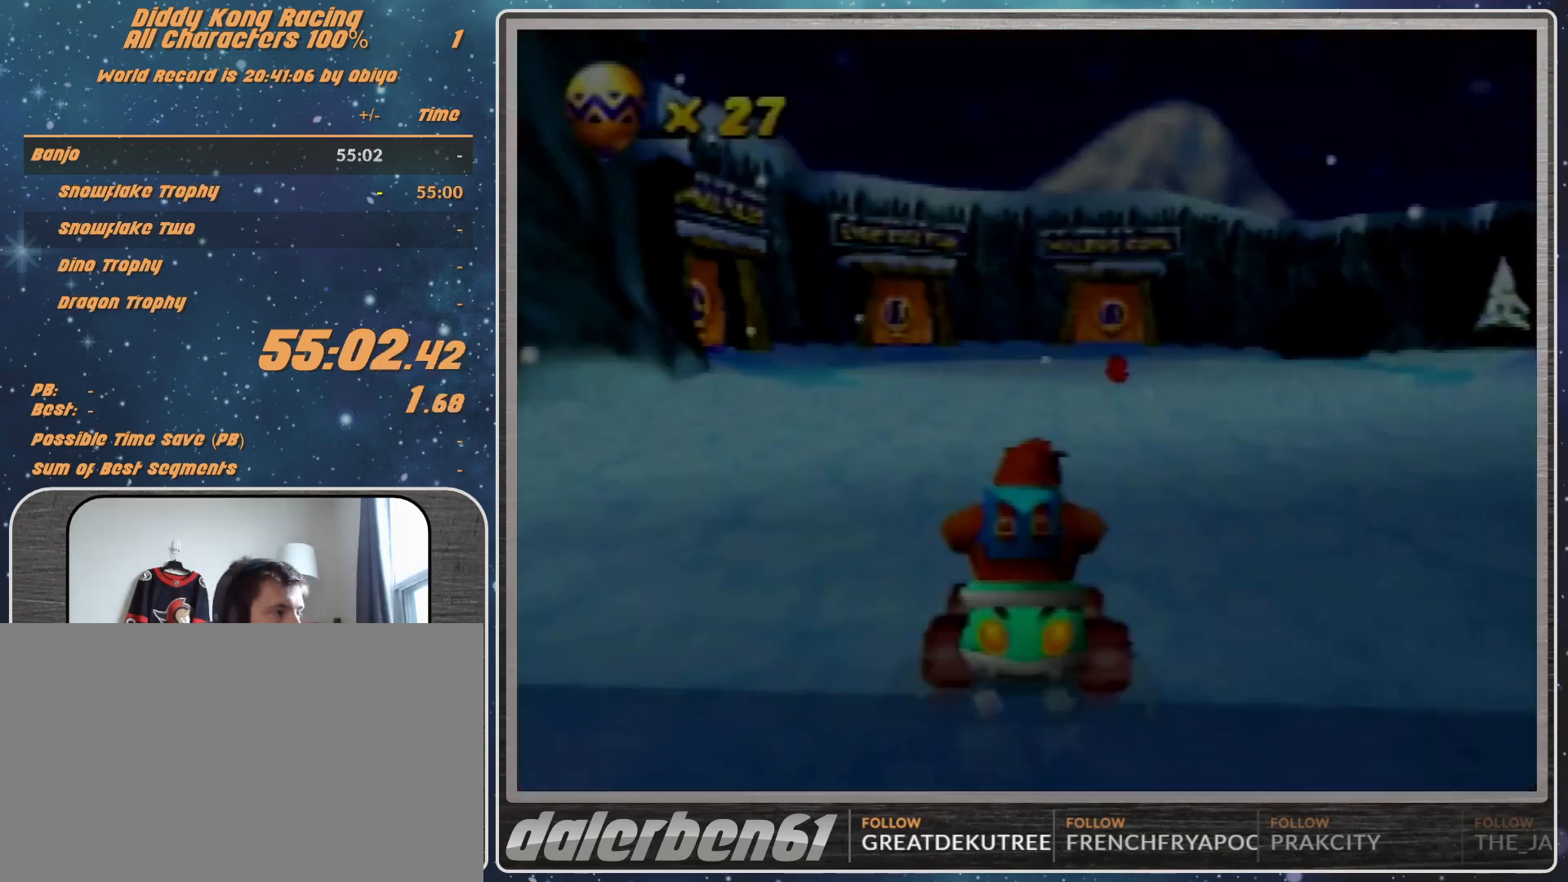
{"buttons": ["A"], "left_stick": "center", "events": [[133, "left_stick", "left"], [400, "left_stick", "center"]]}
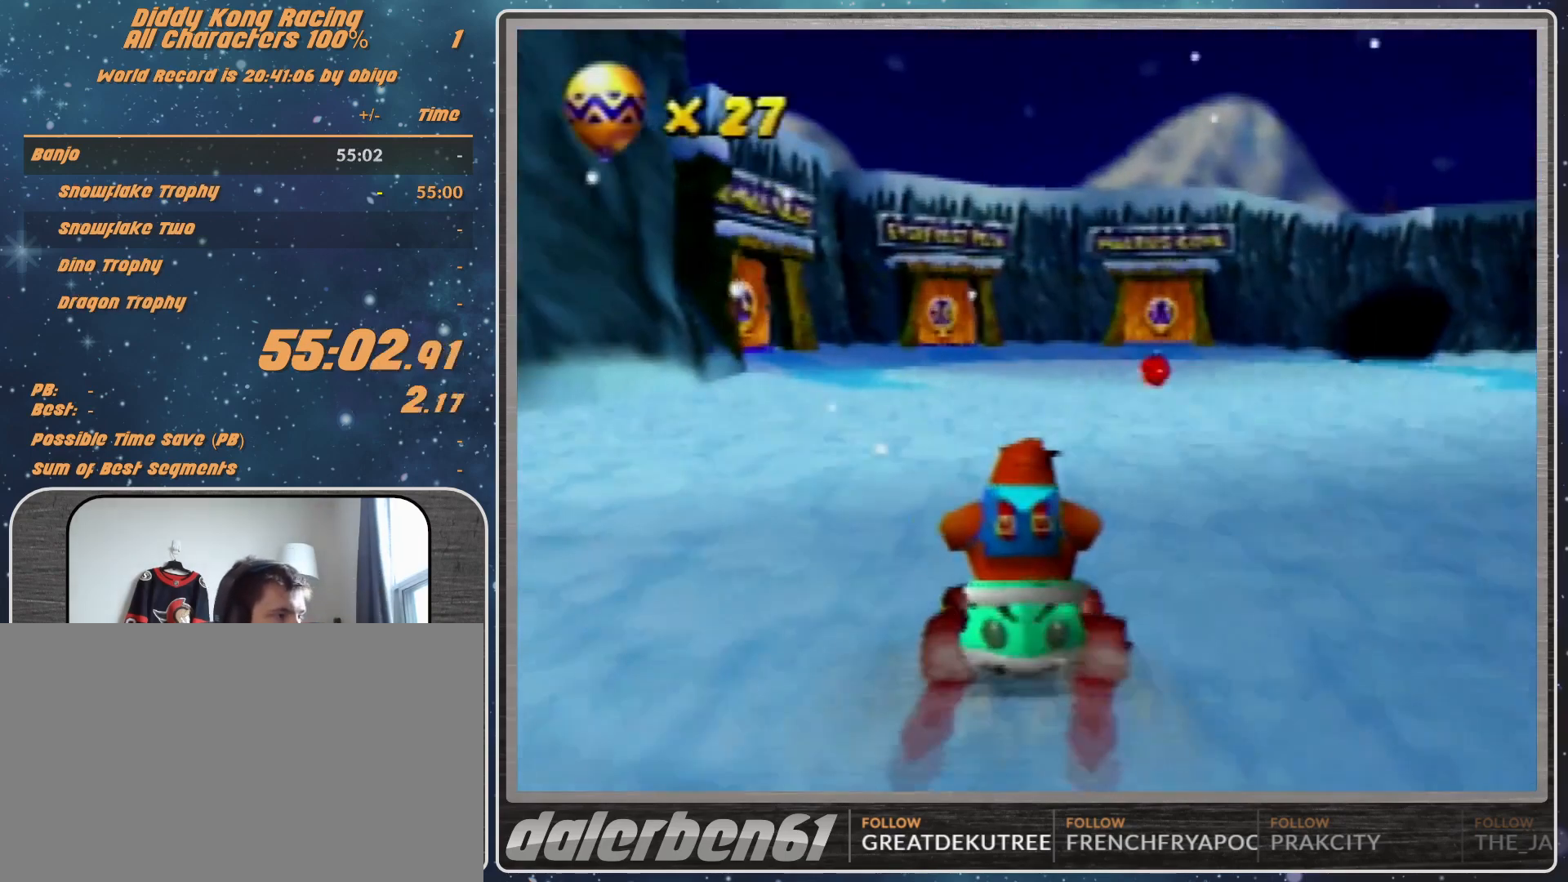
{"buttons": ["A"], "left_stick": "center", "events": [[33, "left_stick", "left"], [167, "left_stick", "center"]]}
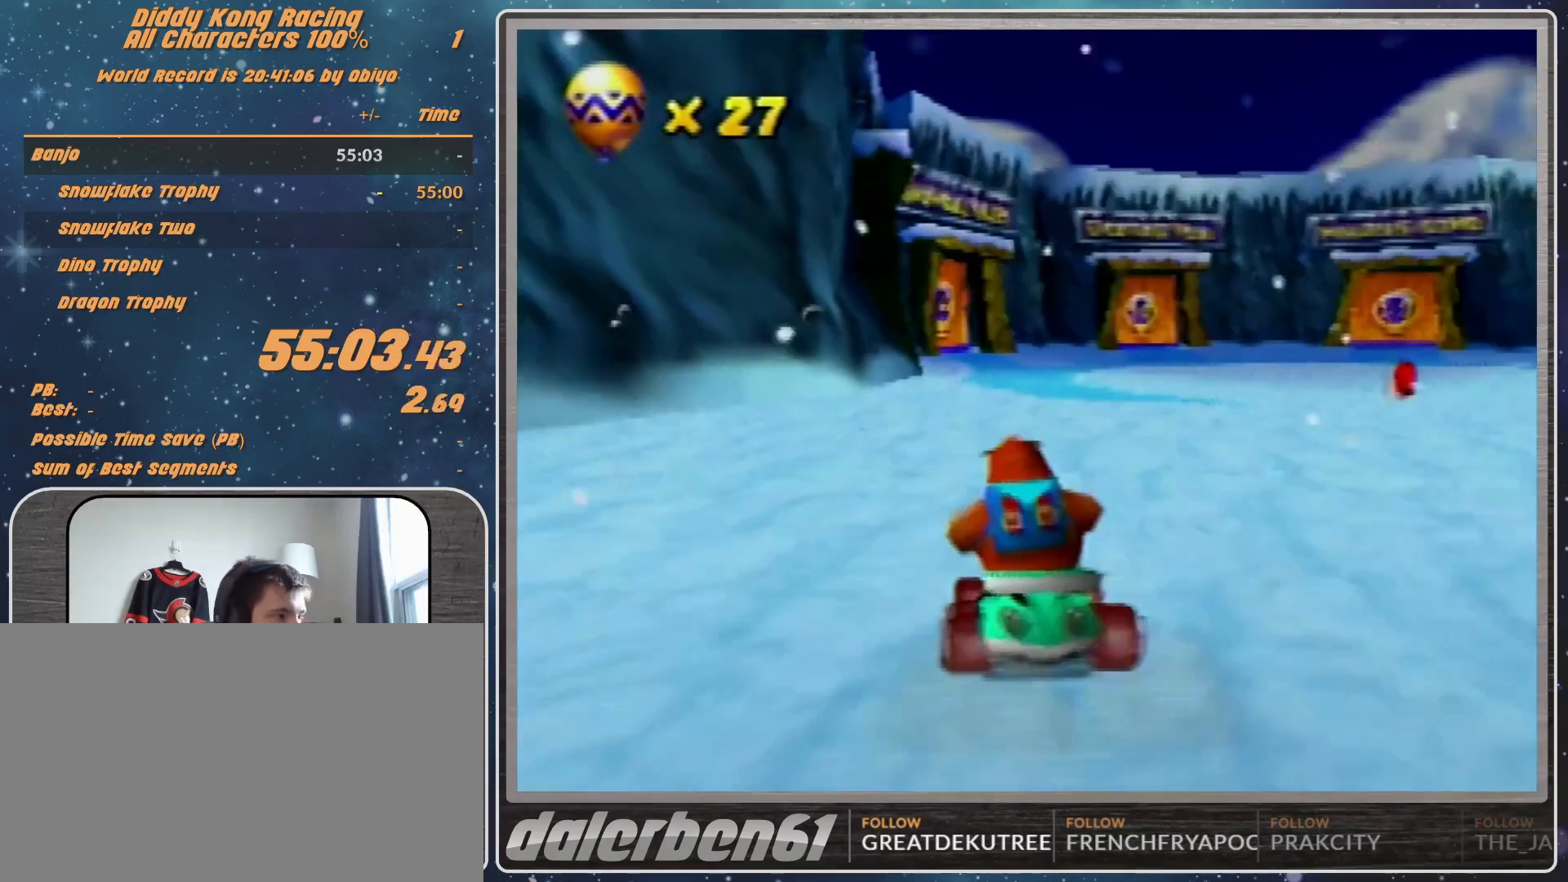
{"buttons": ["A"], "left_stick": "left", "events": [[133, "left_stick", "left"]]}
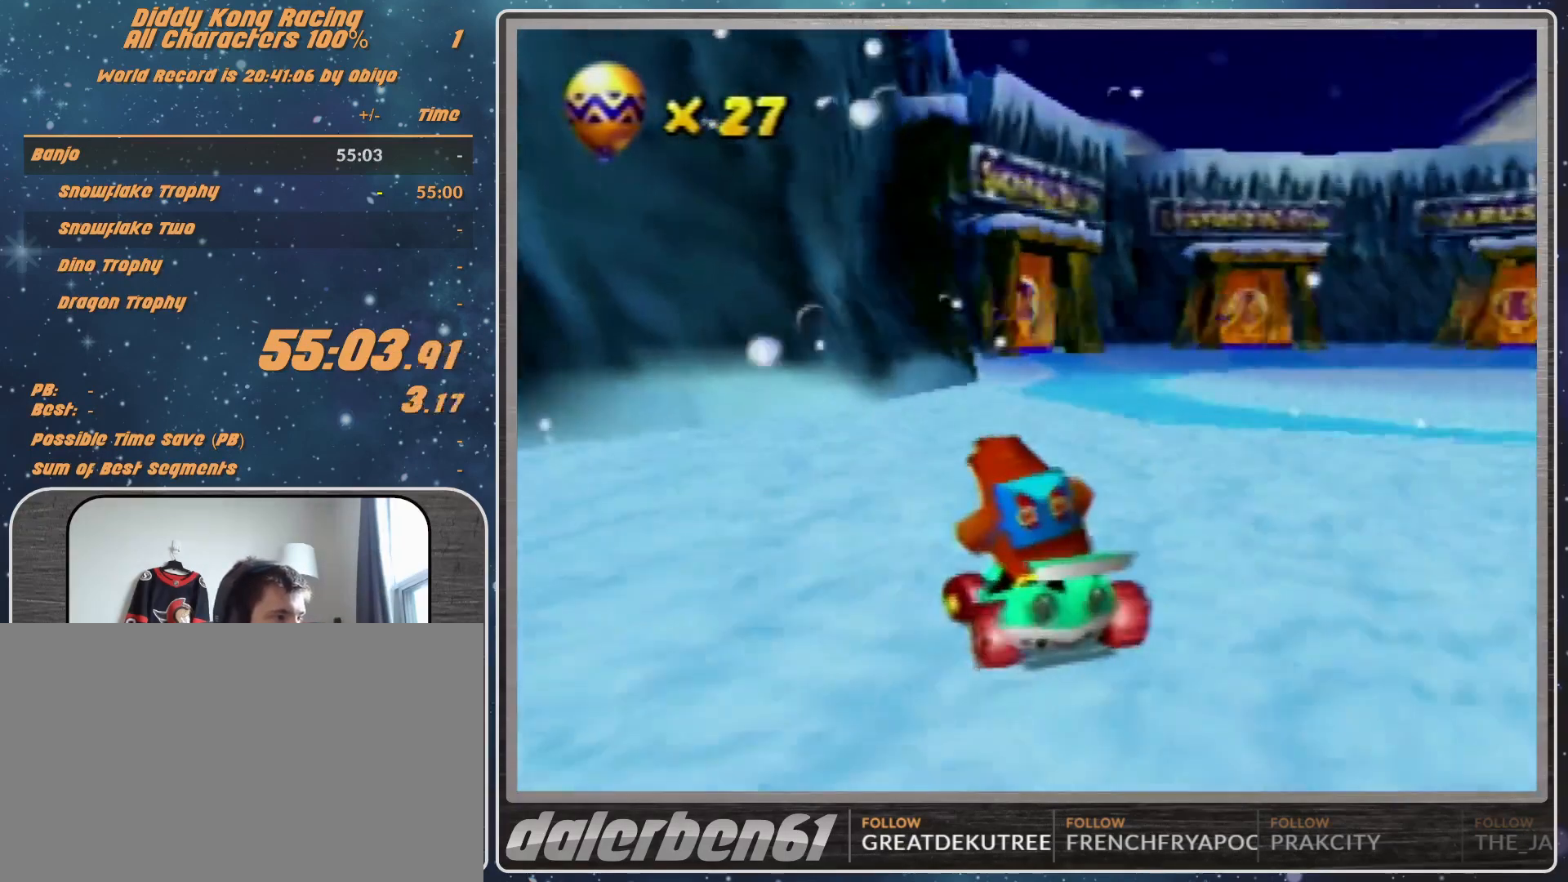
{"buttons": ["A", "R1"], "left_stick": "up-right", "events": [[33, "R1", "down"], [333, "left_stick", "up-right"]]}
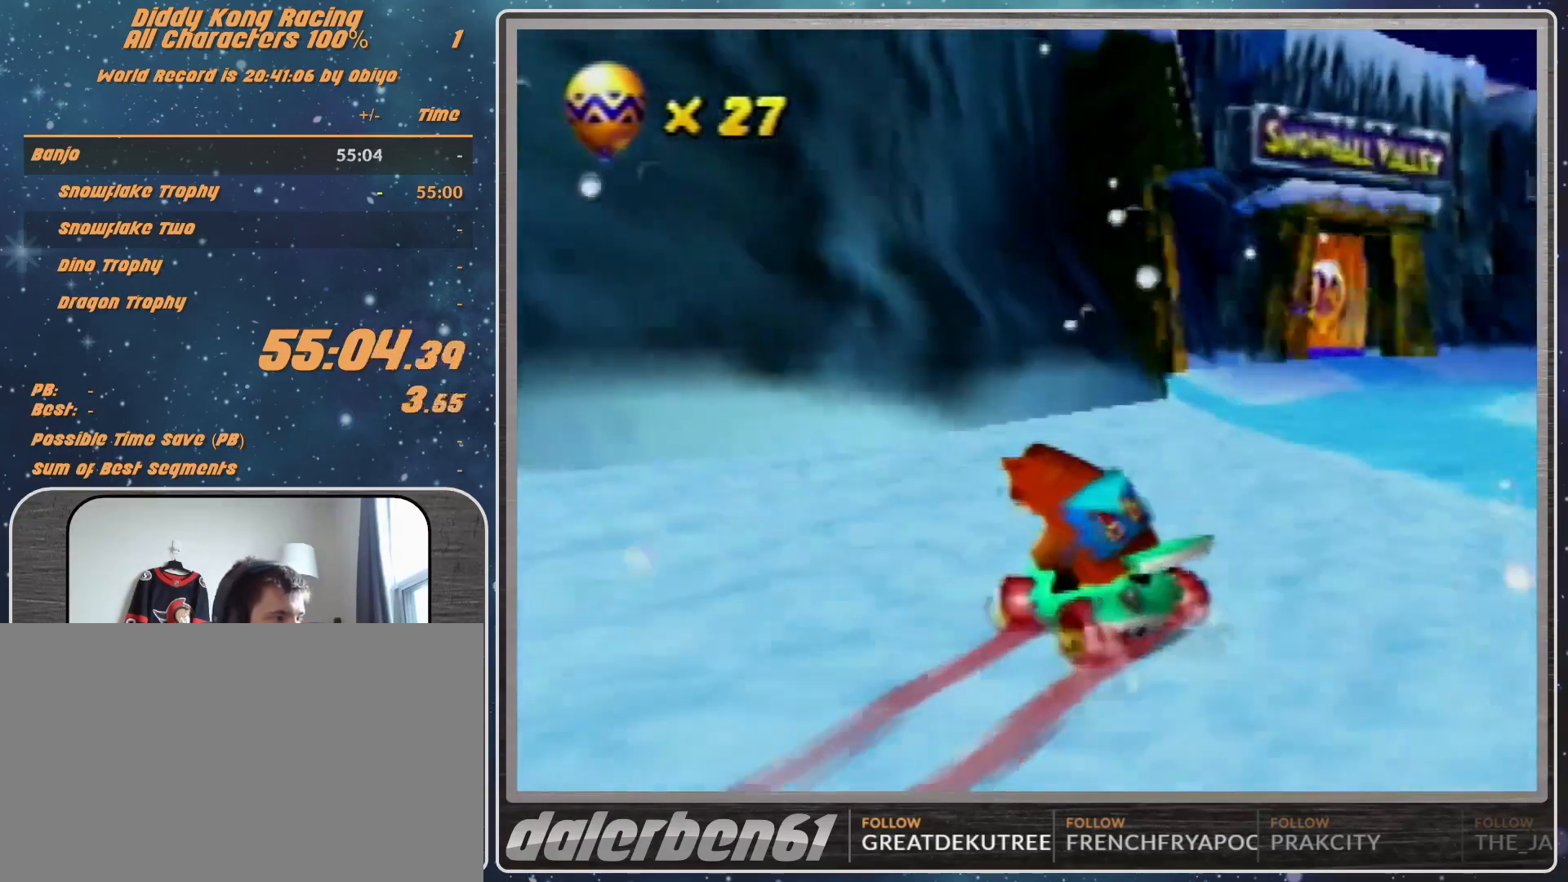
{"buttons": ["A", "R1"], "left_stick": "up-left", "events": [[67, "A", "up"], [67, "left_stick", "up-left"], [167, "A", "down"], [267, "A", "up"], [367, "A", "down"], [433, "A", "up"], [500, "A", "down"]]}
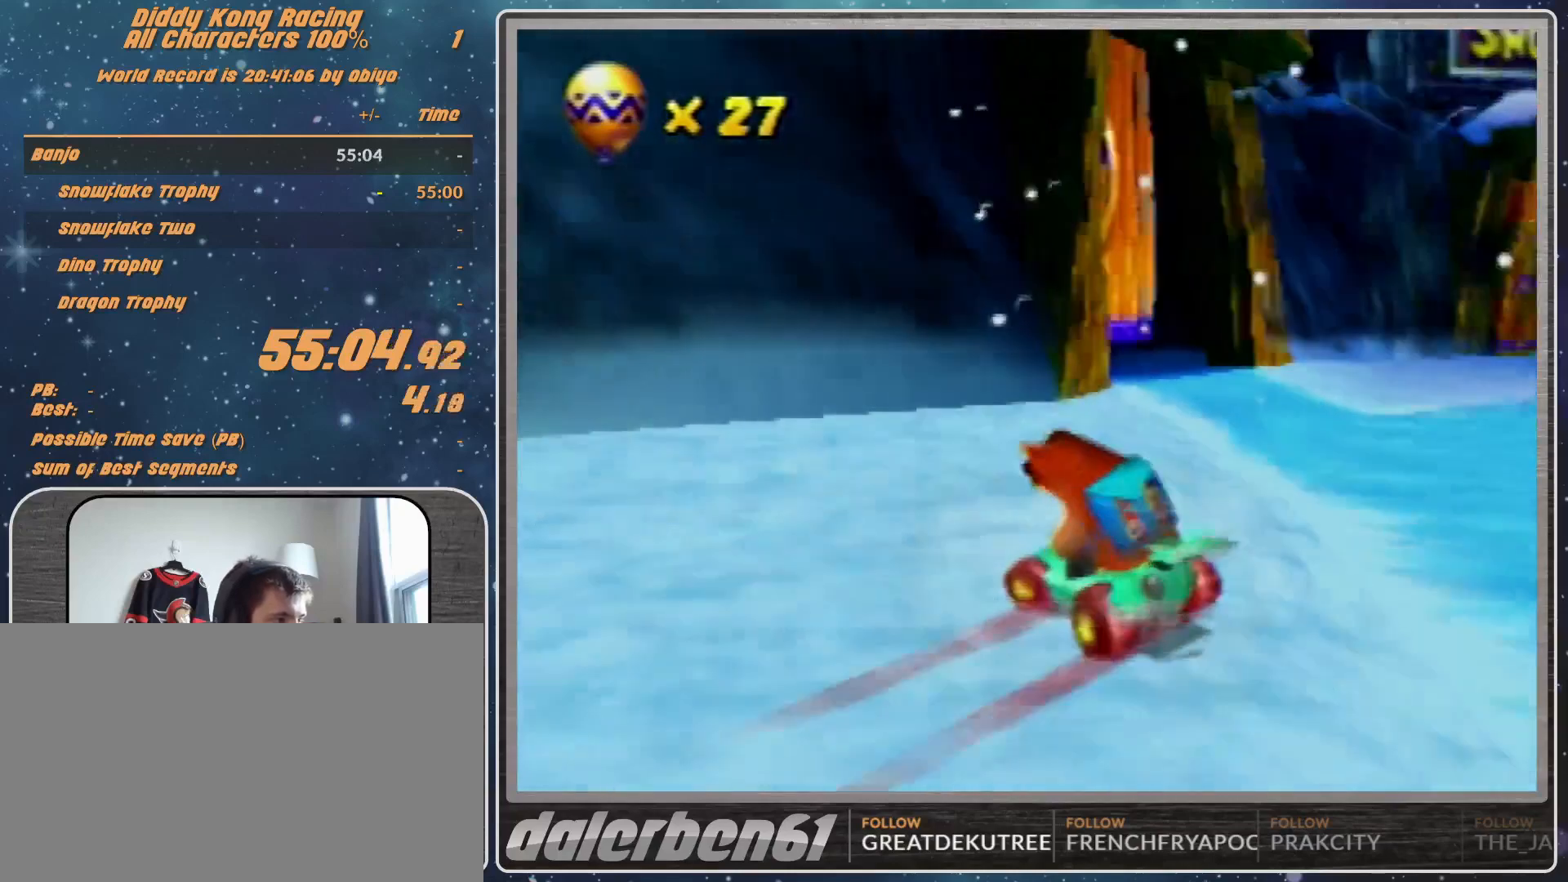
{"buttons": ["A"], "left_stick": "up-right", "events": [[267, "B", "down"], [433, "B", "up"], [433, "R1", "up"], [467, "left_stick", "up-right"]]}
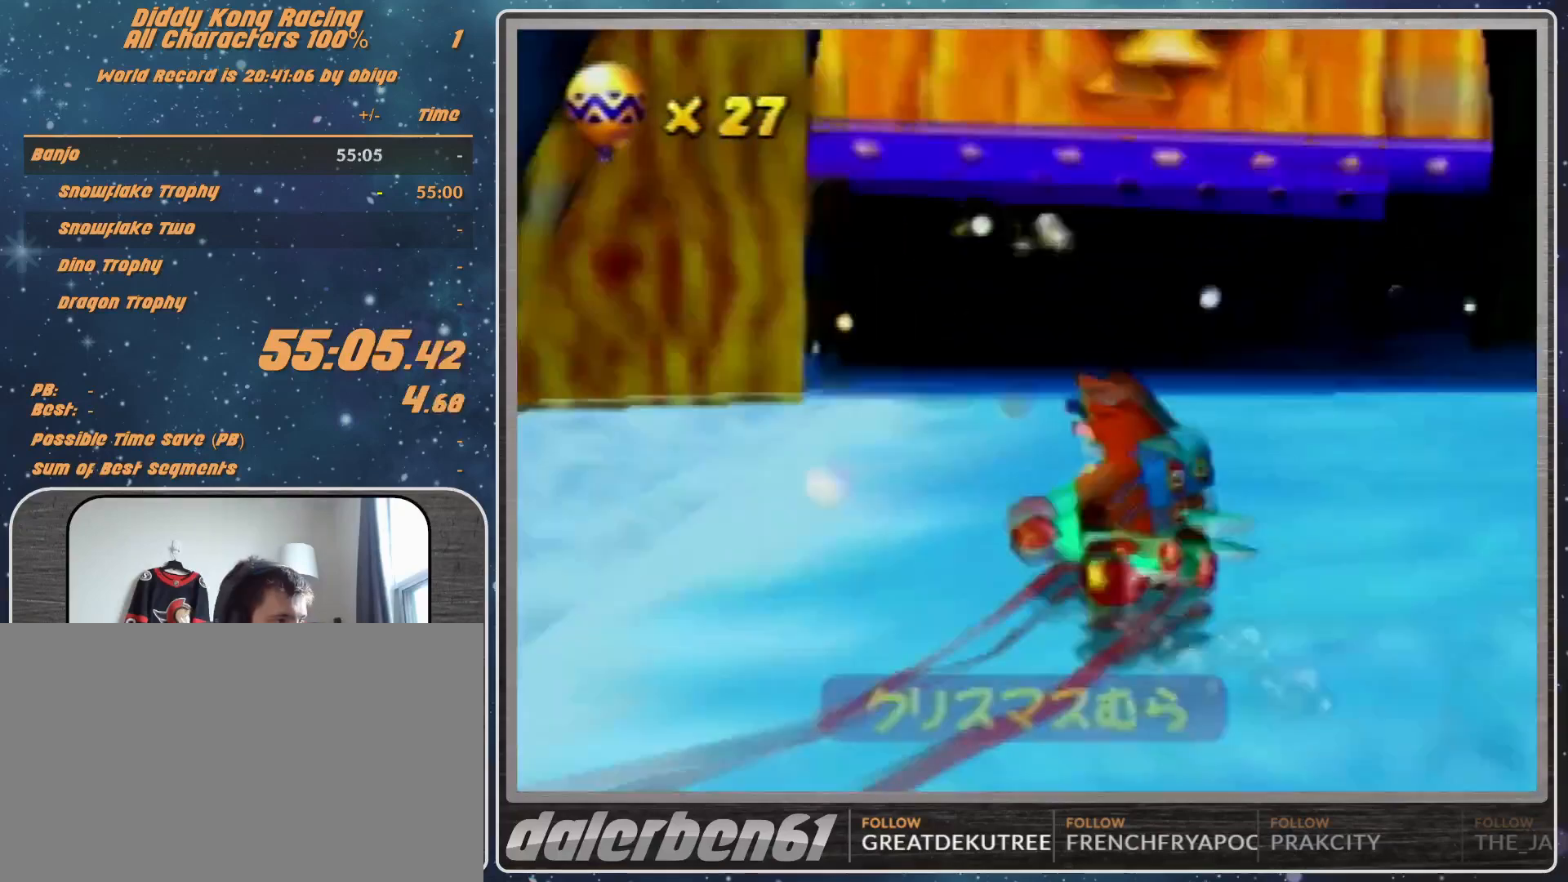
{"buttons": [], "left_stick": "center", "events": [[67, "left_stick", "up"], [333, "A", "up"], [367, "left_stick", "center"]]}
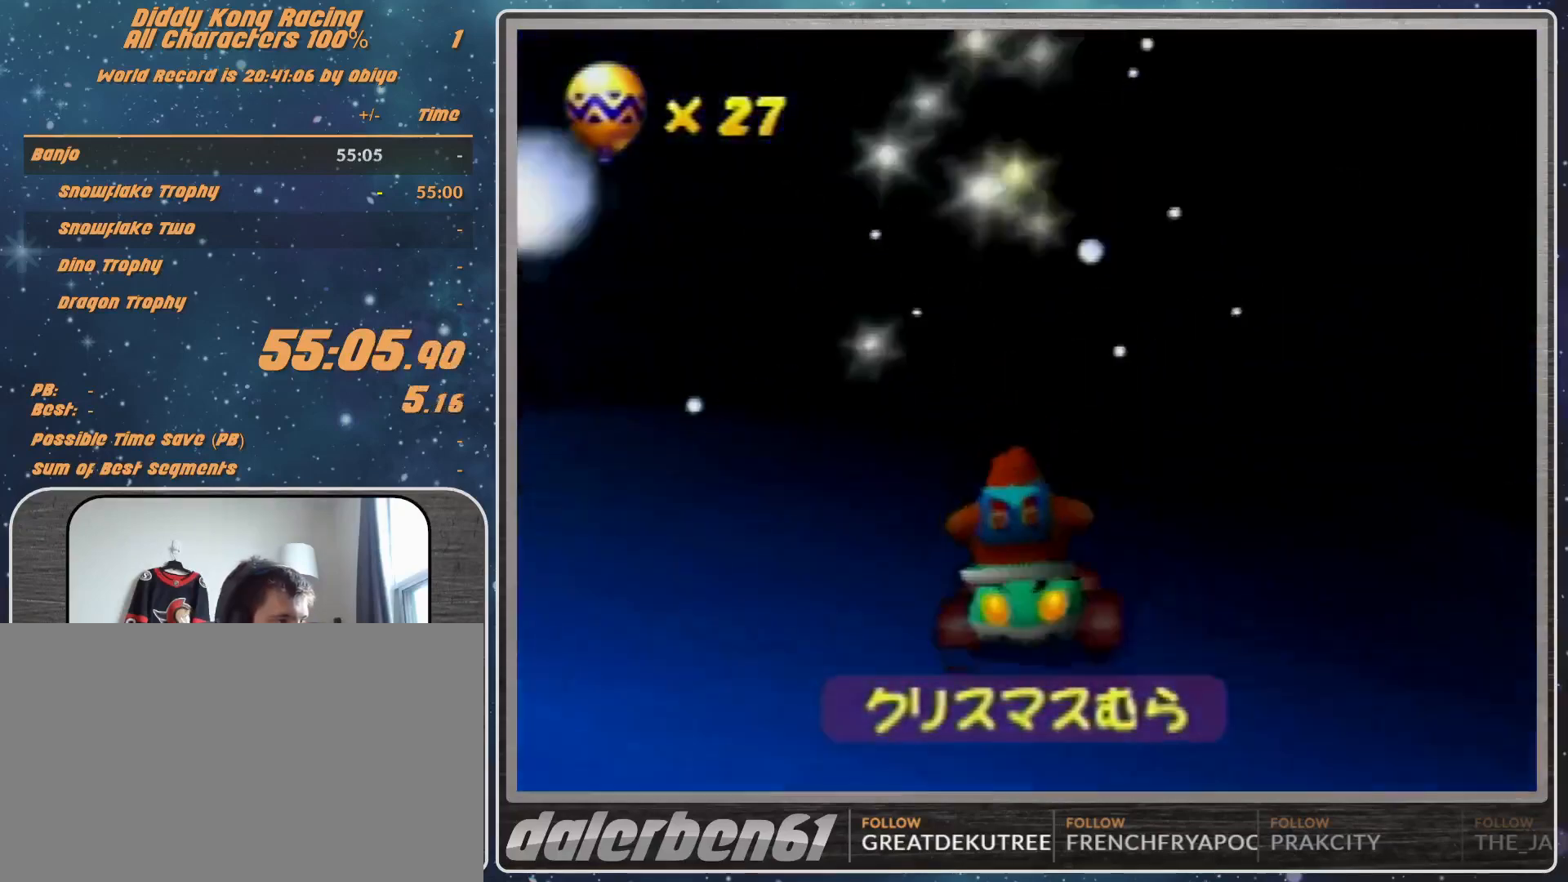
{"buttons": [], "left_stick": "center", "events": []}
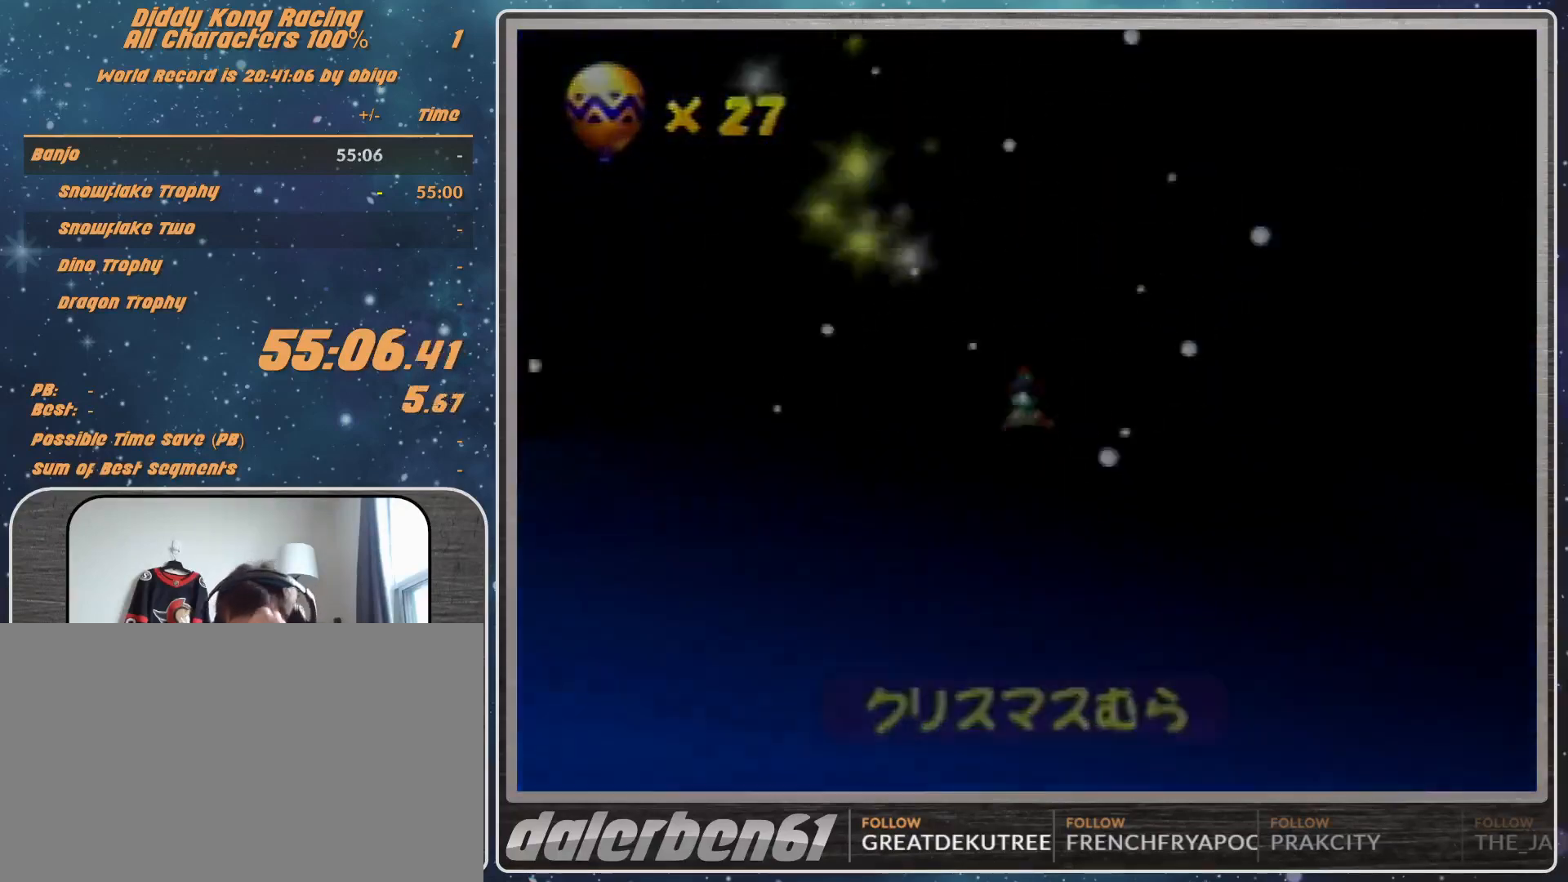
{"buttons": [], "left_stick": "center", "events": []}
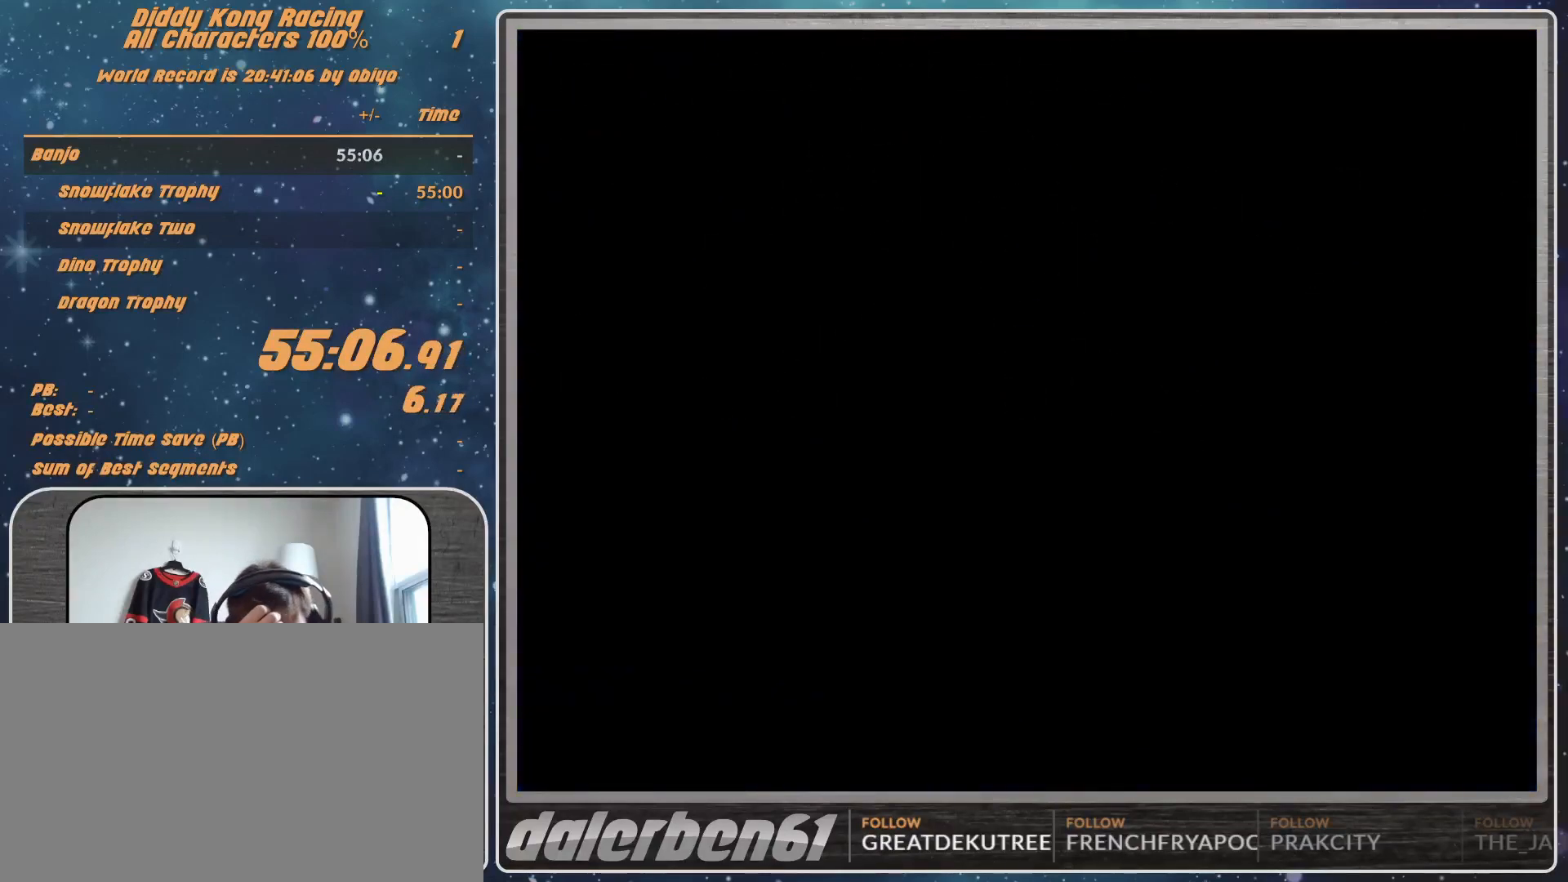
{"buttons": [], "left_stick": "center", "events": []}
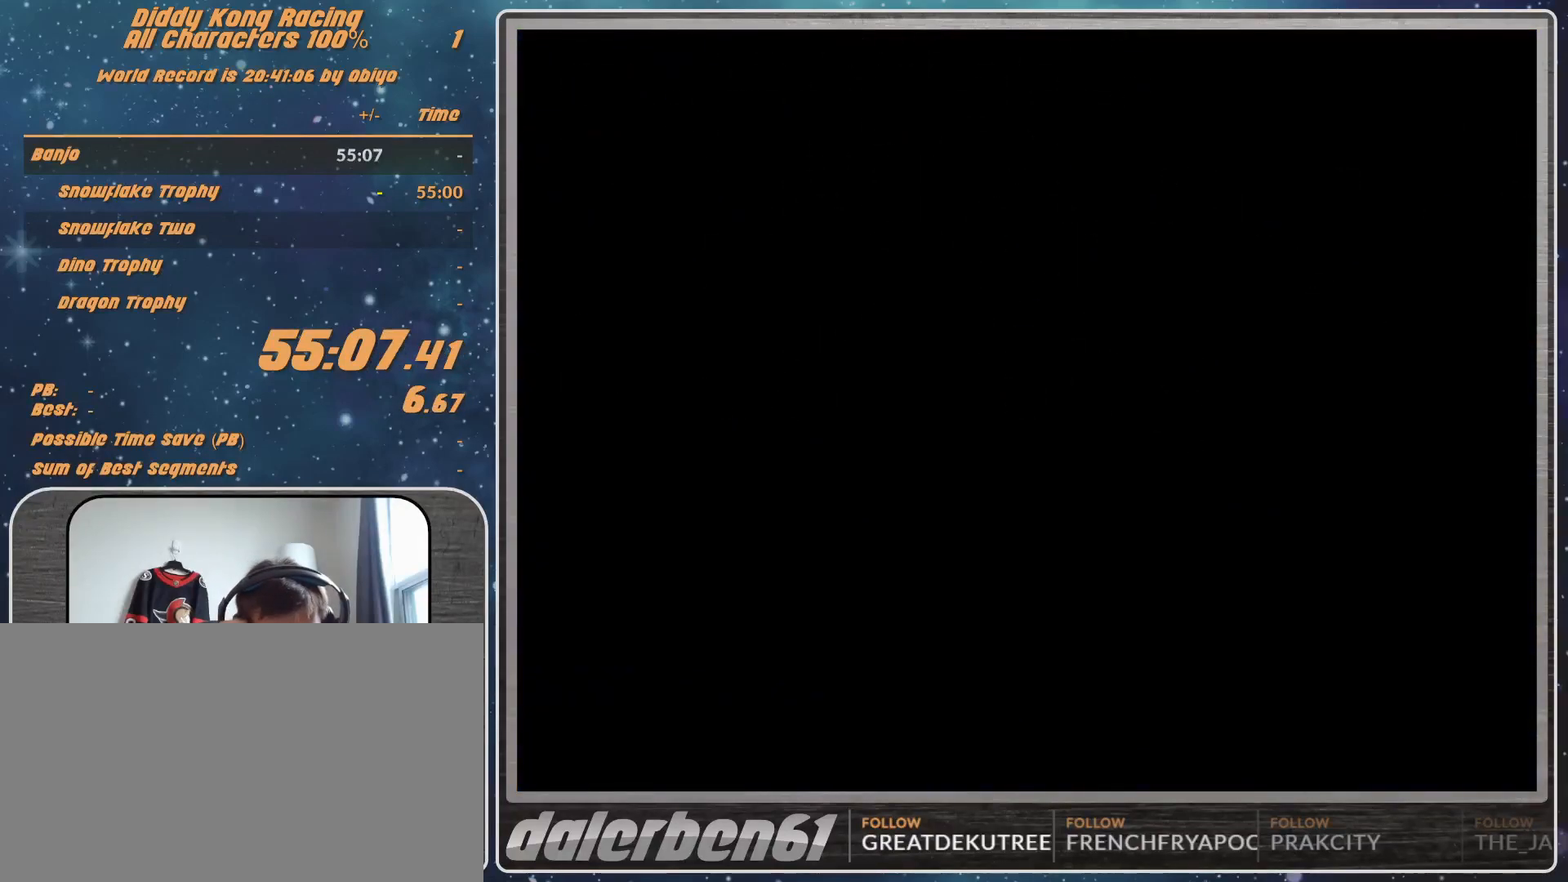
{"buttons": [], "left_stick": "center", "events": []}
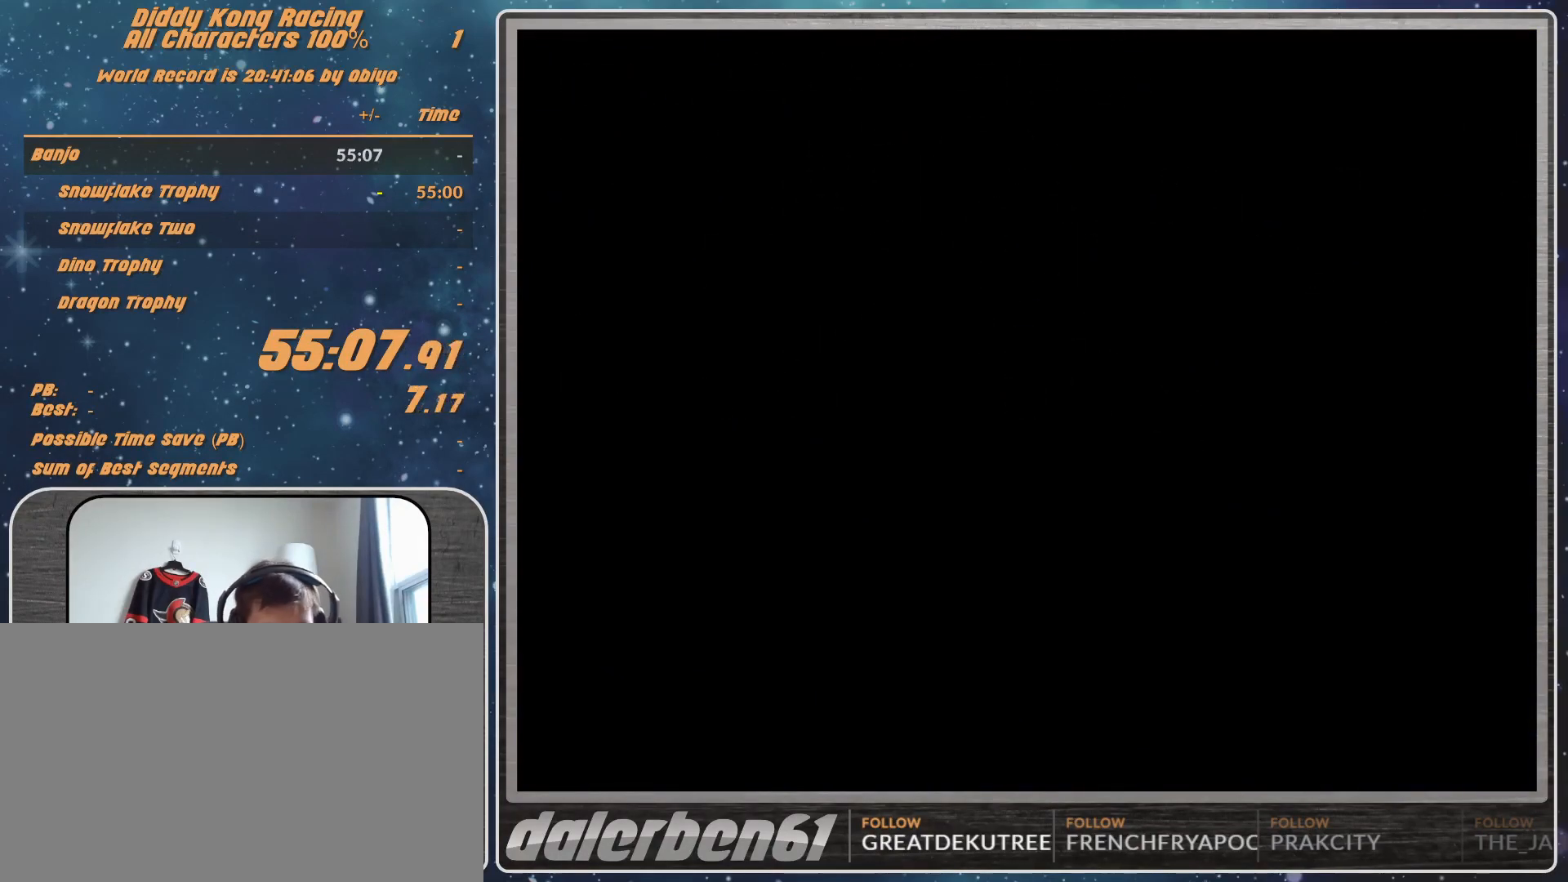
{"buttons": [], "left_stick": "center", "events": [[267, "A", "down"], [300, "A", "up"], [367, "A", "down"], [467, "A", "up"]]}
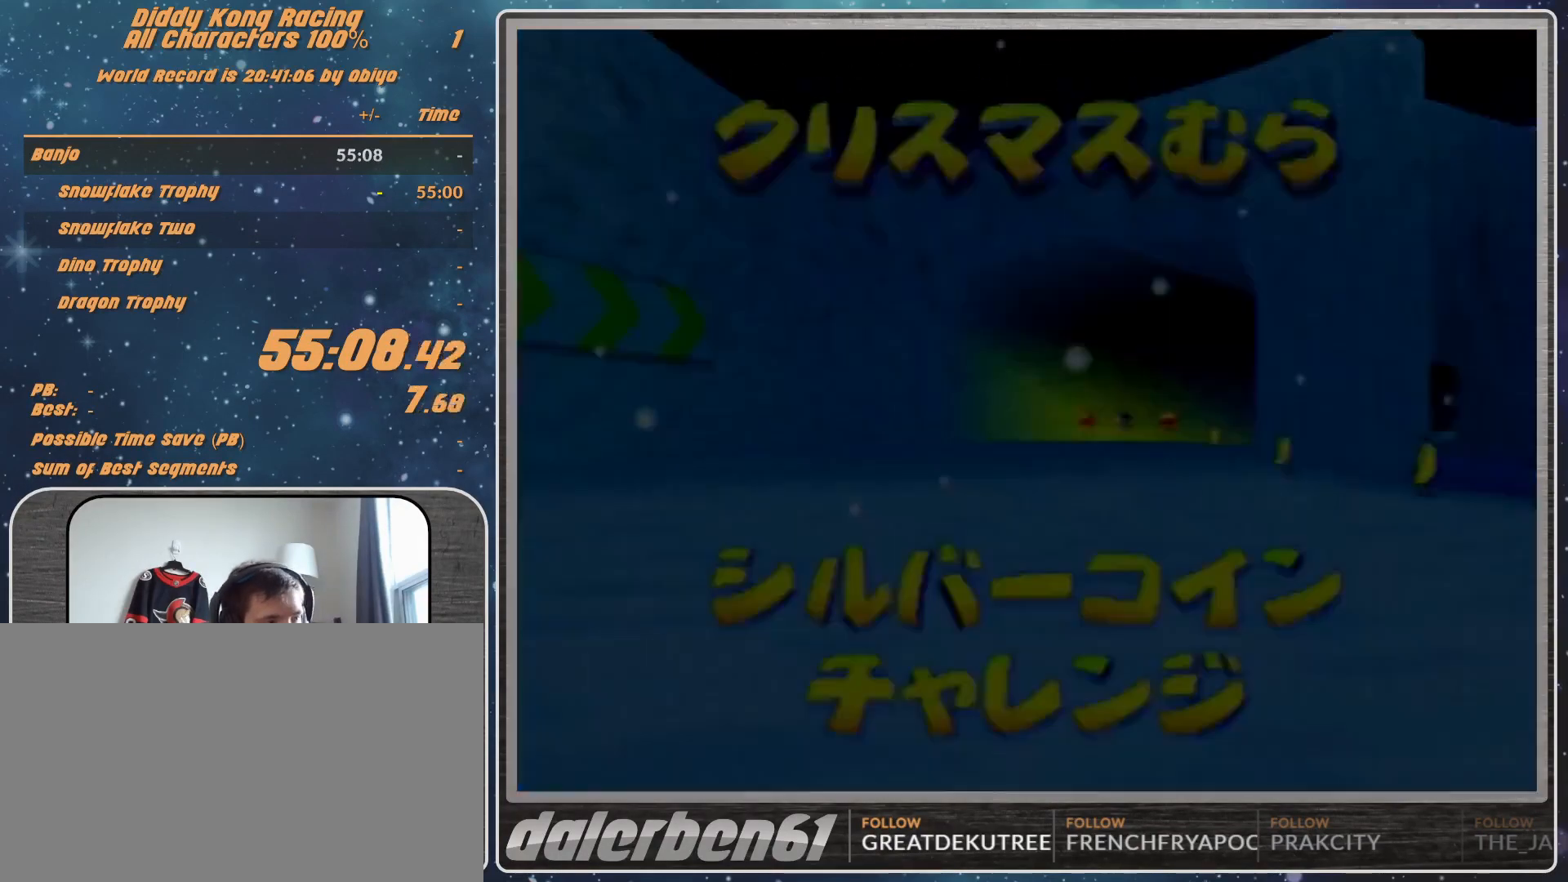
{"buttons": [], "left_stick": "center", "events": []}
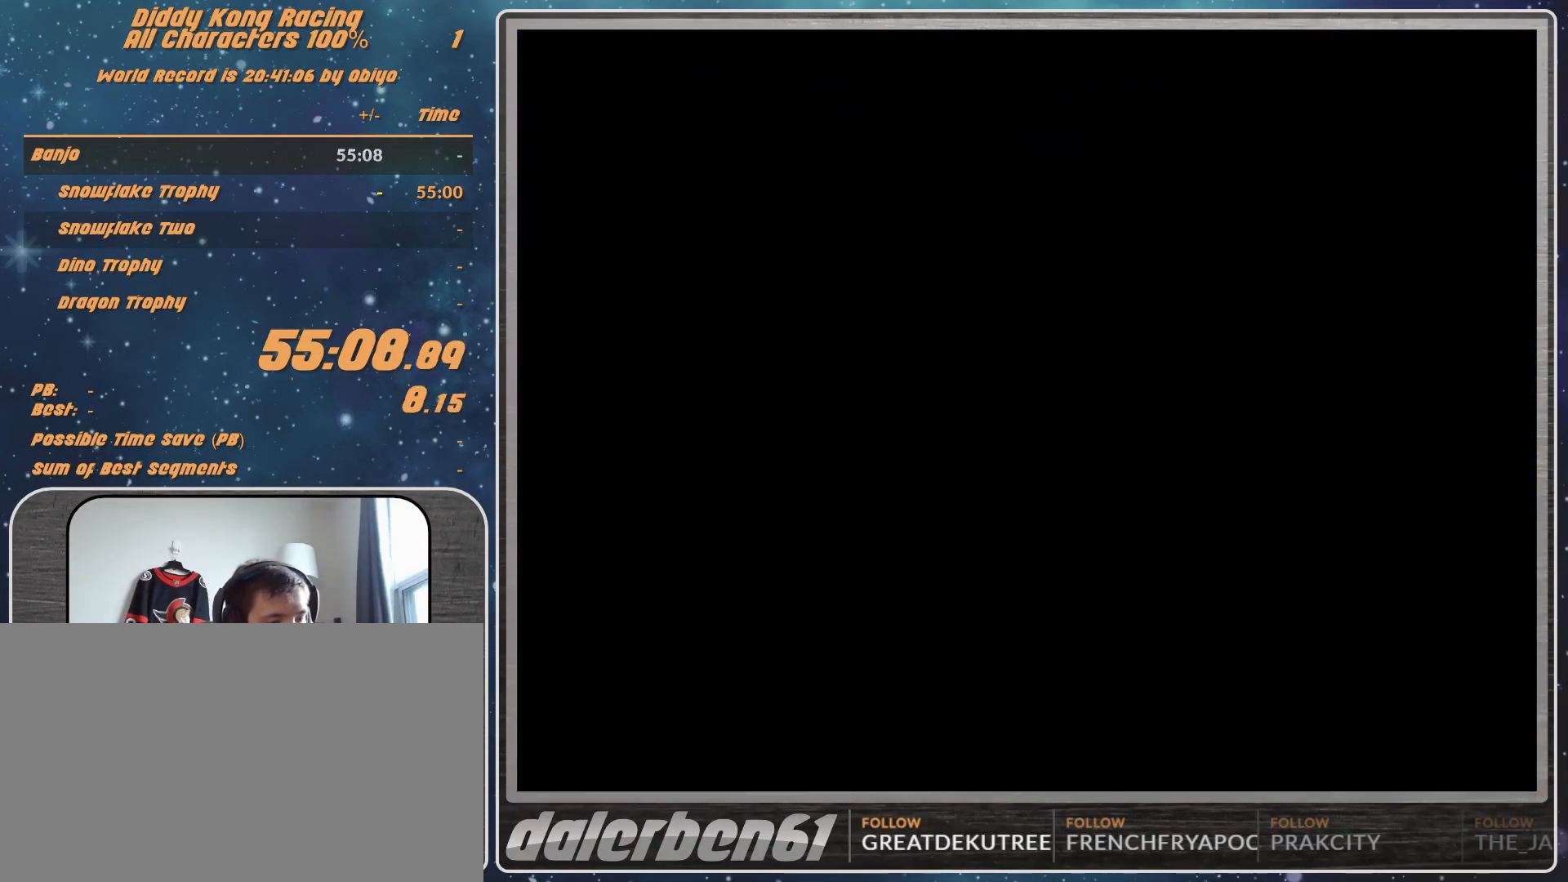
{"buttons": [], "left_stick": "center", "events": []}
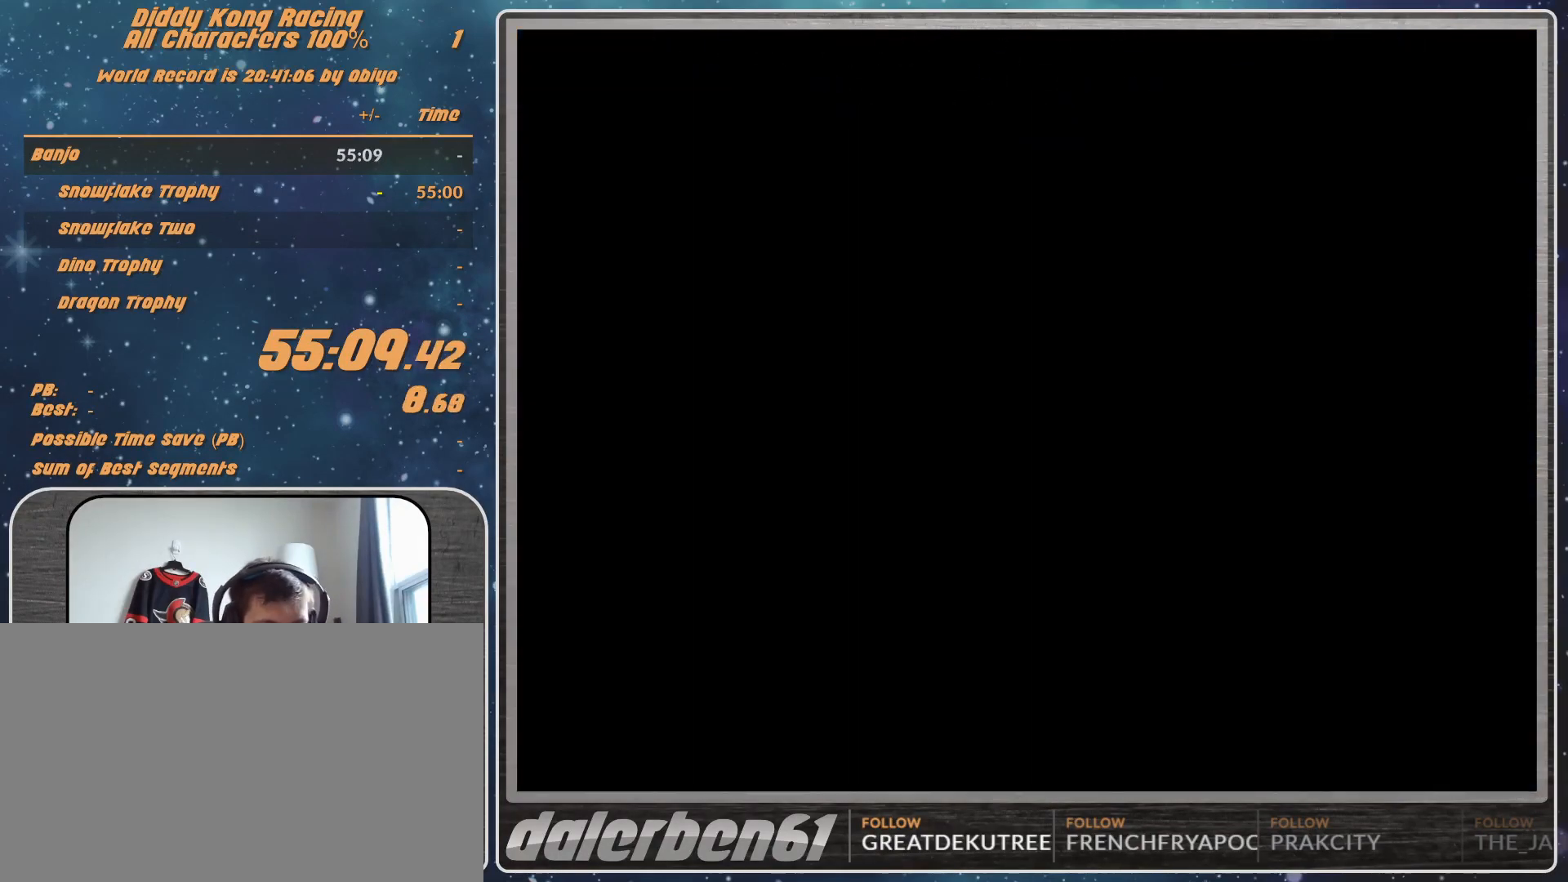
{"buttons": [], "left_stick": "center", "events": []}
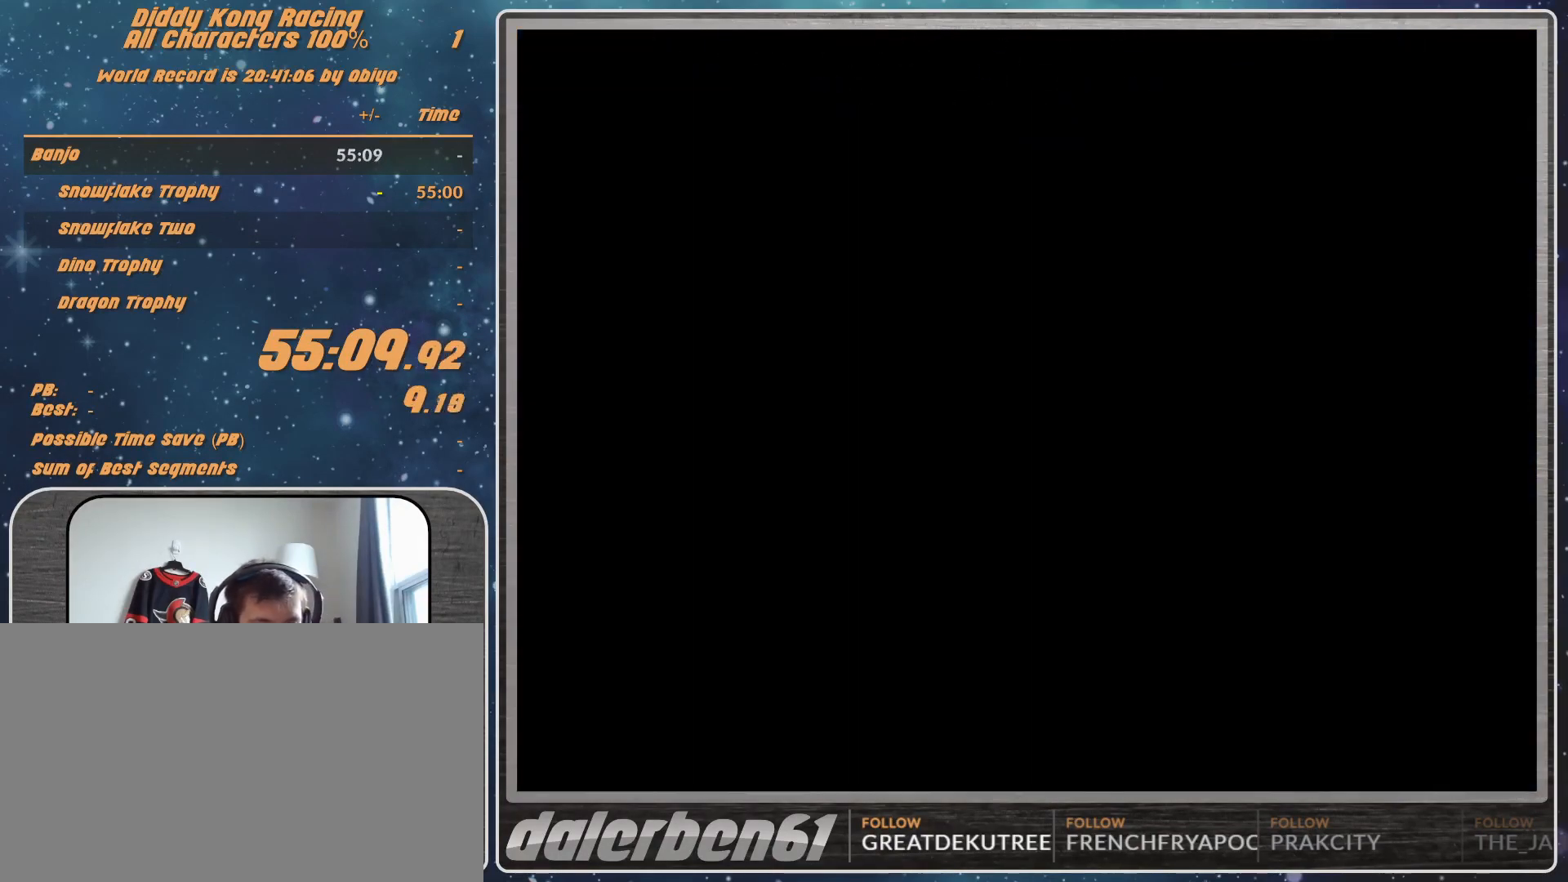
{"buttons": [], "left_stick": "center", "events": []}
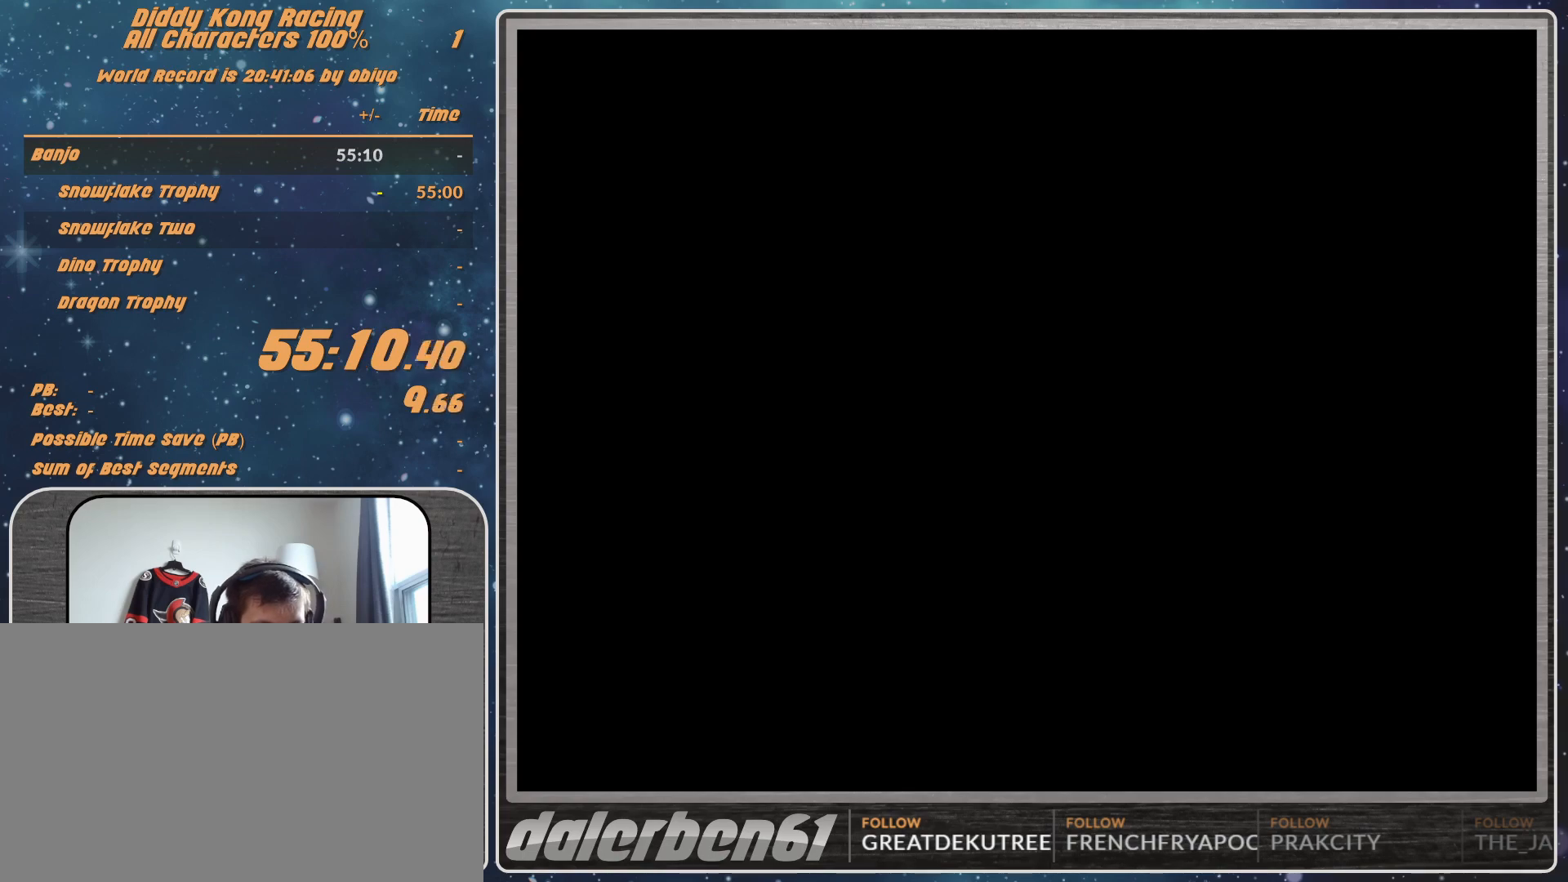
{"buttons": [], "left_stick": "center", "events": []}
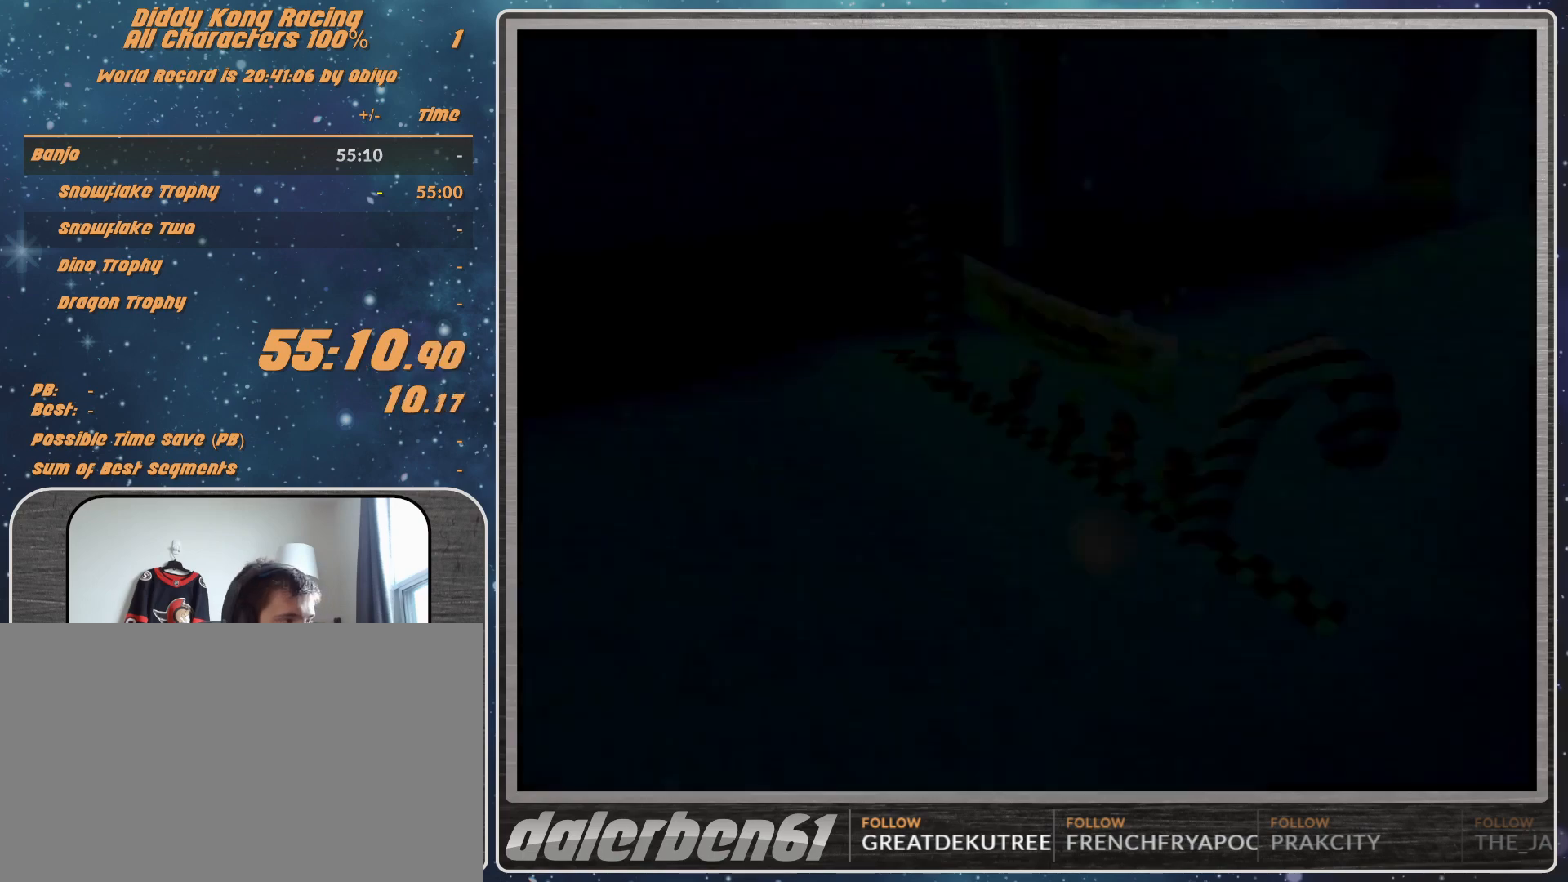
{"buttons": [], "left_stick": "center", "events": [[67, "A", "down"], [133, "A", "up"], [200, "A", "down"], [333, "A", "up"]]}
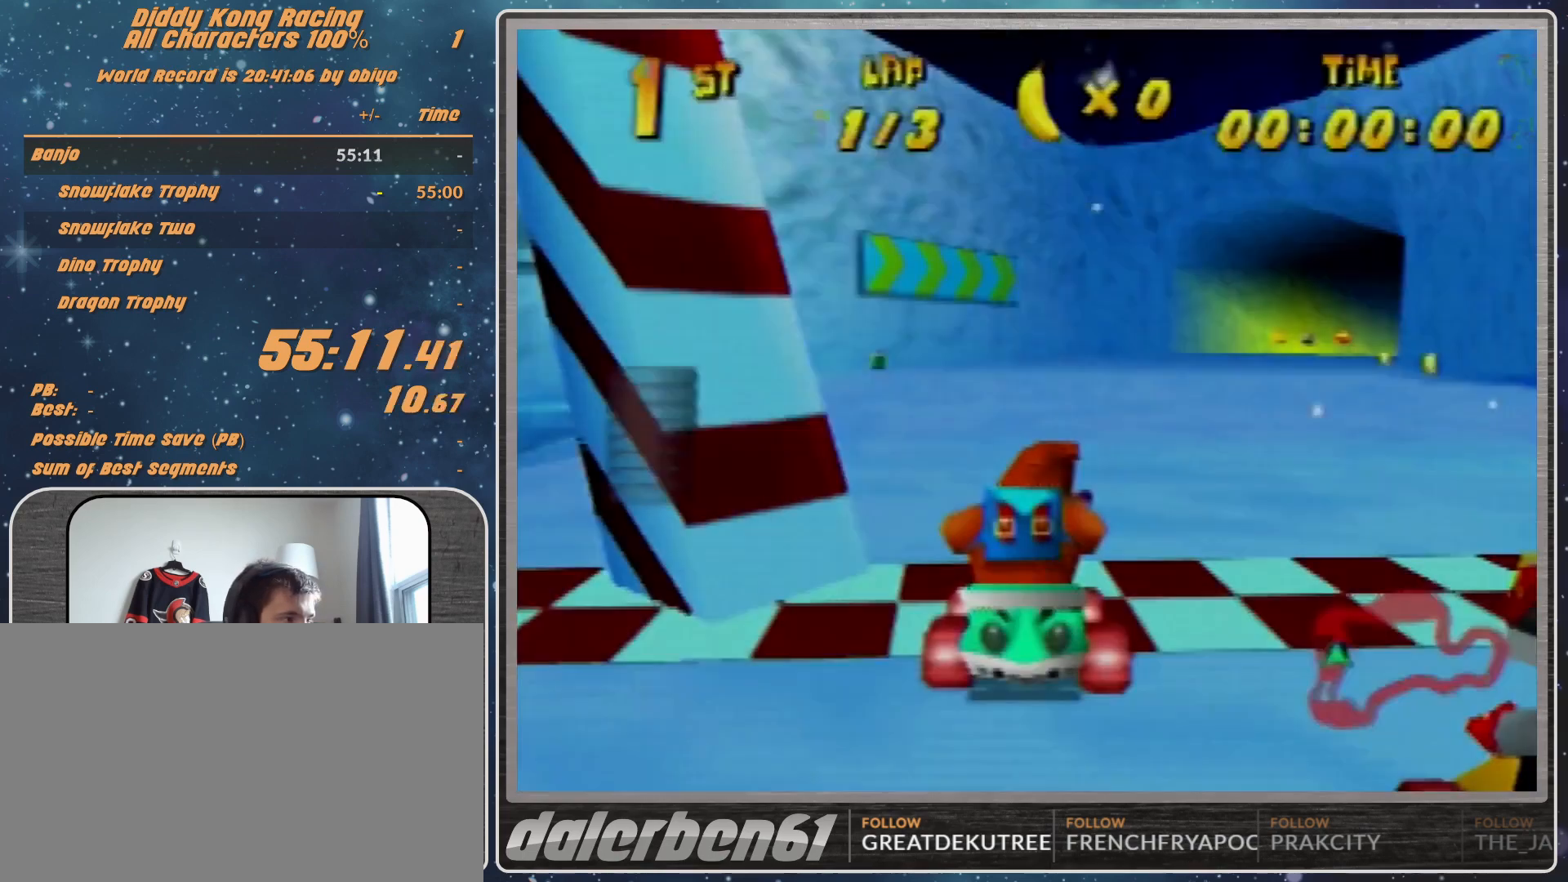
{"buttons": [], "left_stick": "right", "events": [[100, "left_stick", "right"]]}
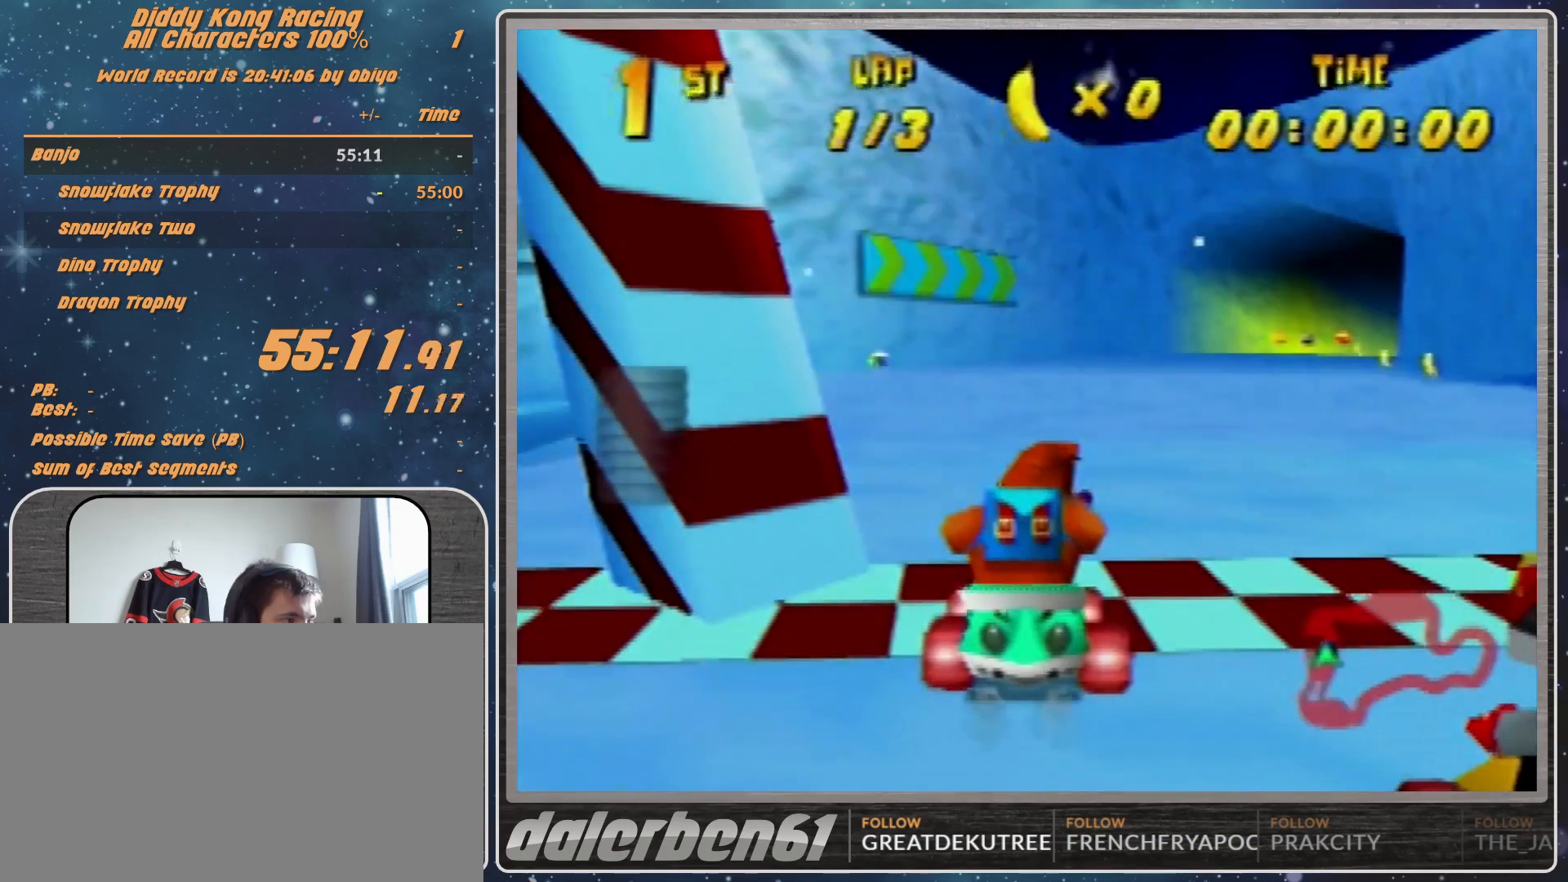
{"buttons": [], "left_stick": "right", "events": []}
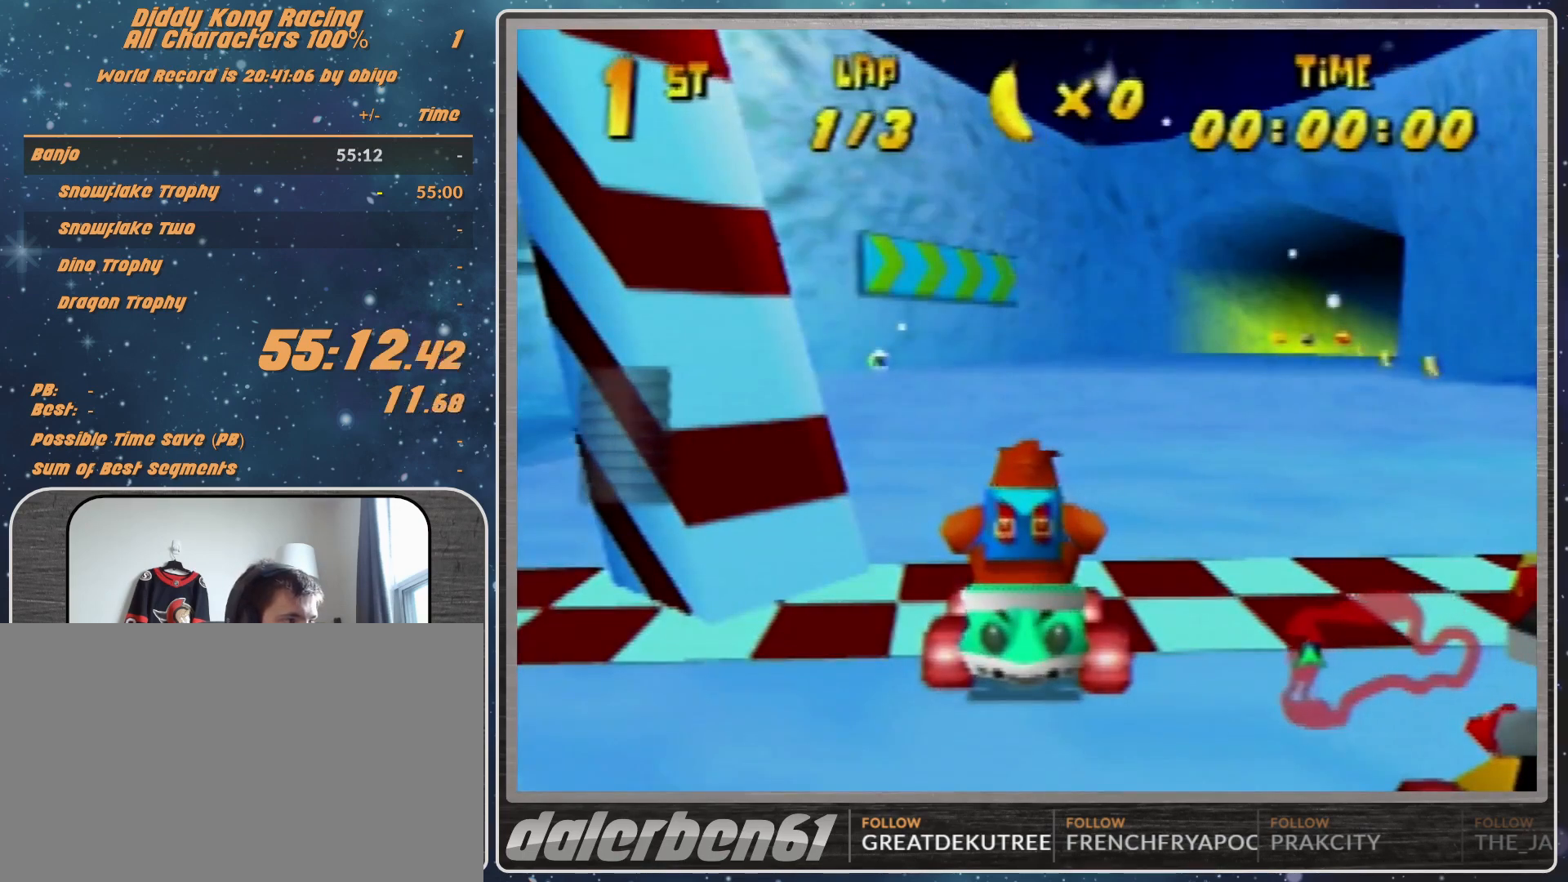
{"buttons": [], "left_stick": "right", "events": []}
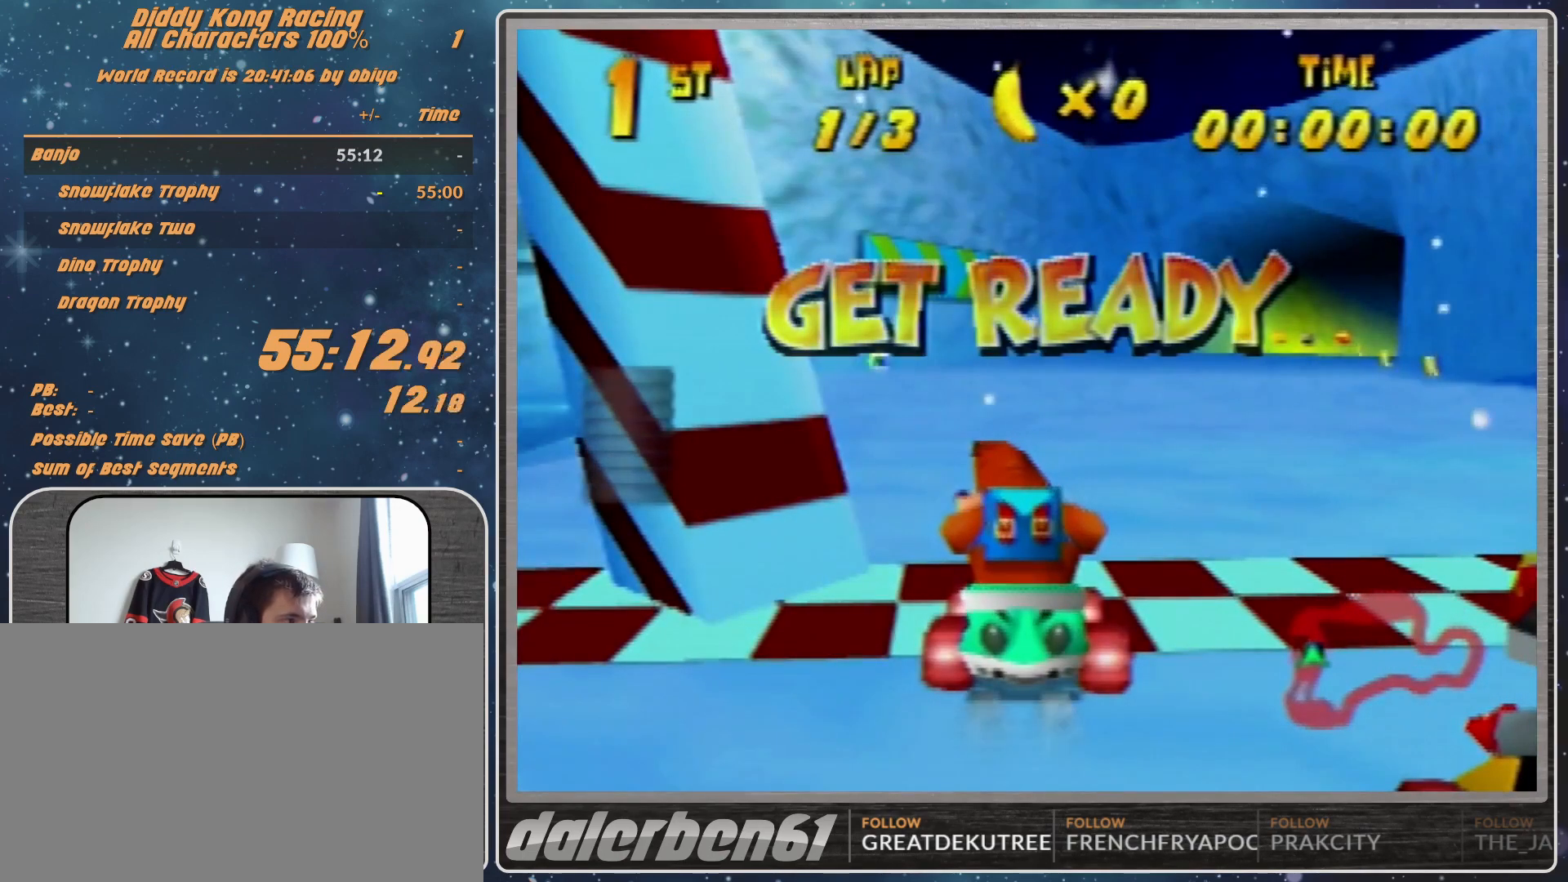
{"buttons": [], "left_stick": "right", "events": []}
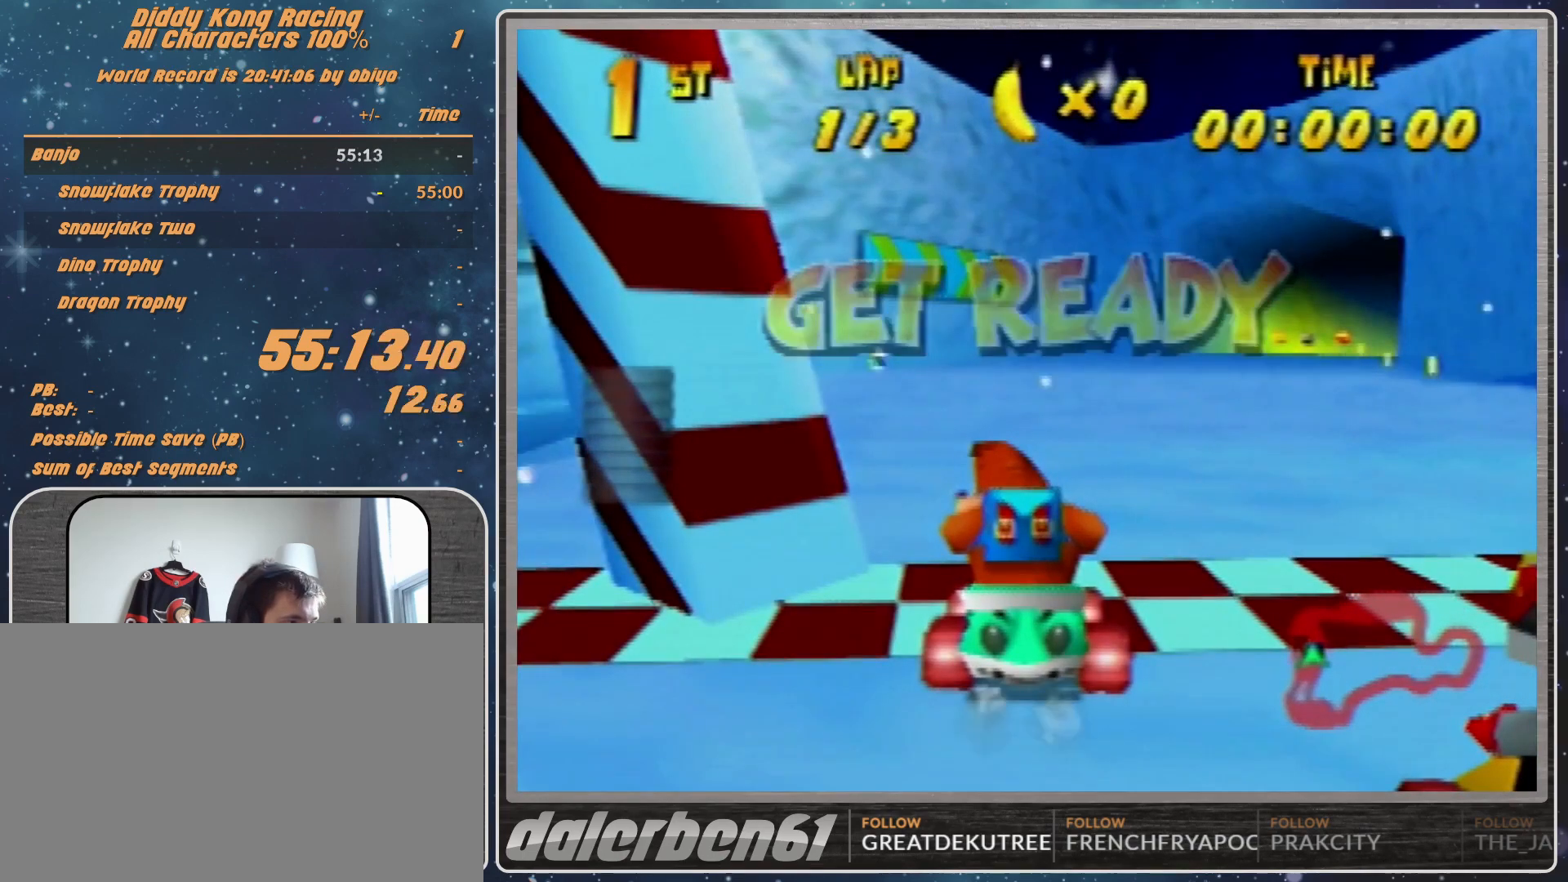
{"buttons": ["A"], "left_stick": "right", "events": [[233, "A", "down"]]}
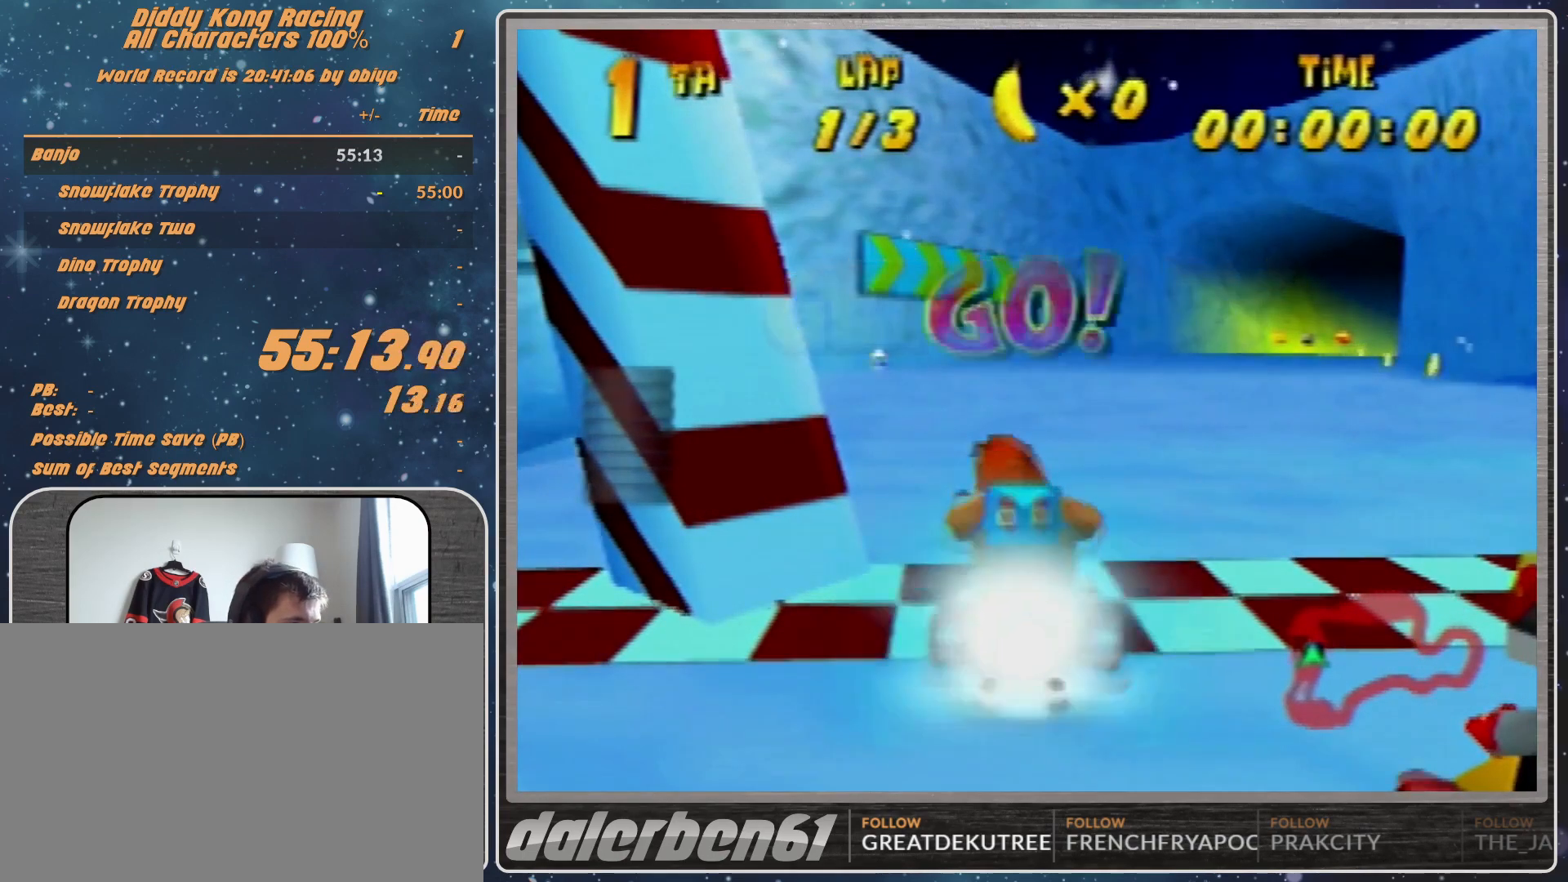
{"buttons": ["A"], "left_stick": "center", "events": [[467, "left_stick", "center"]]}